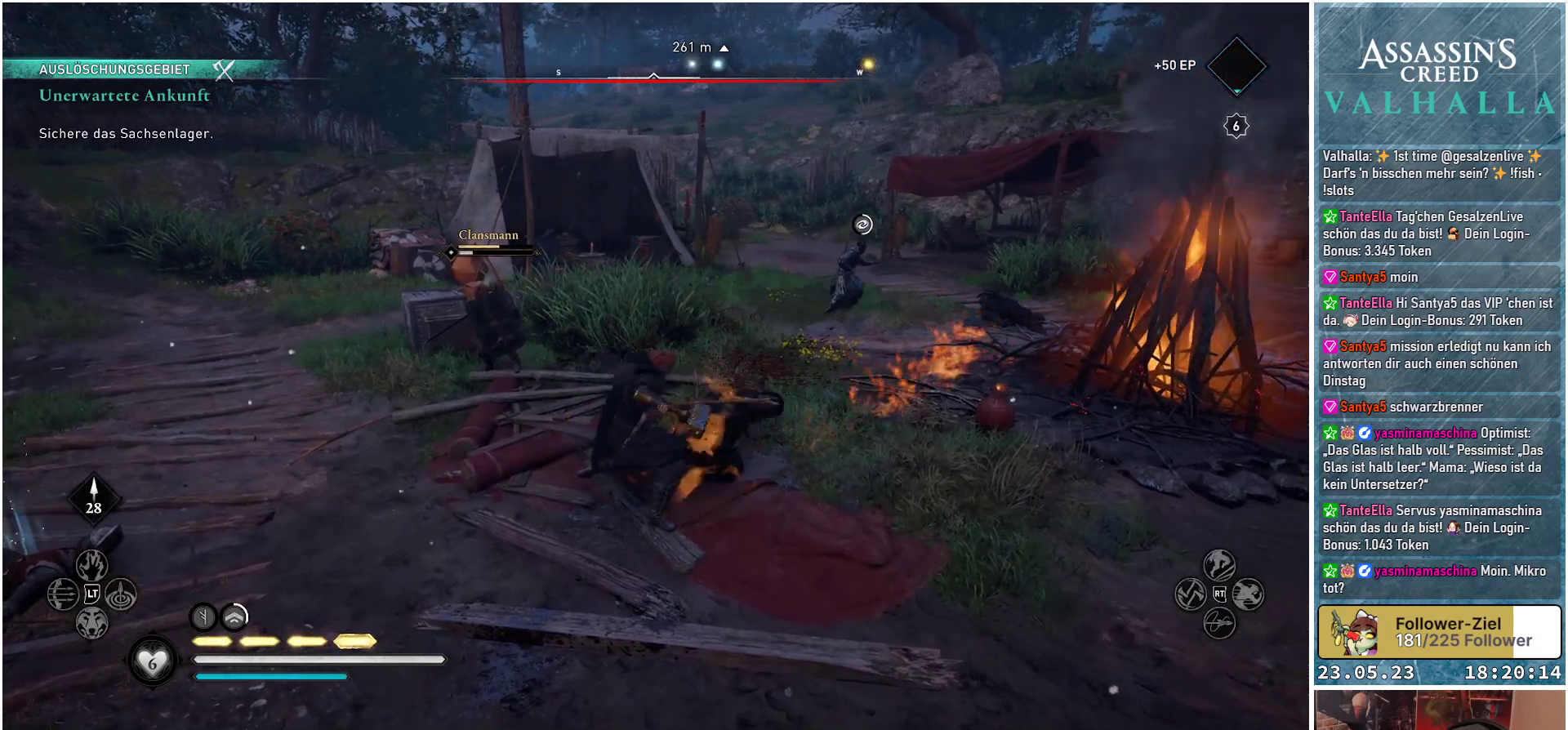
Gameplay with a controller (Xbox layout); each line is a JSON object with the inputs held at the frame after it. "events" lists button and stick changes between this image and that frame as [ms after this image, input, new state], when the widget could be followed in between.
{"buttons": [], "left_stick": "up-left", "right_stick": "center", "events": [[150, "left_stick", "up-left"]]}
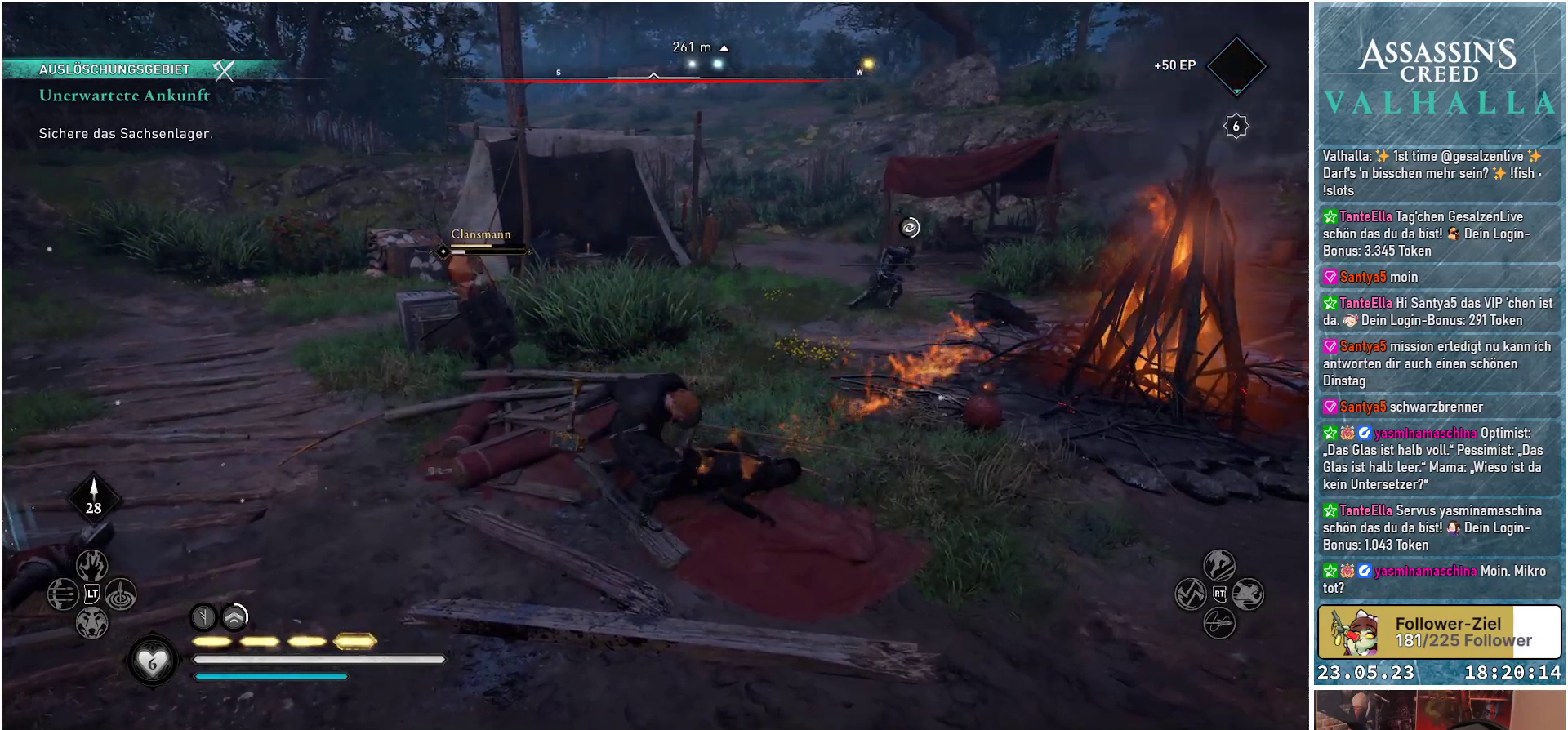
{"buttons": [], "left_stick": "up-left", "right_stick": "center", "events": []}
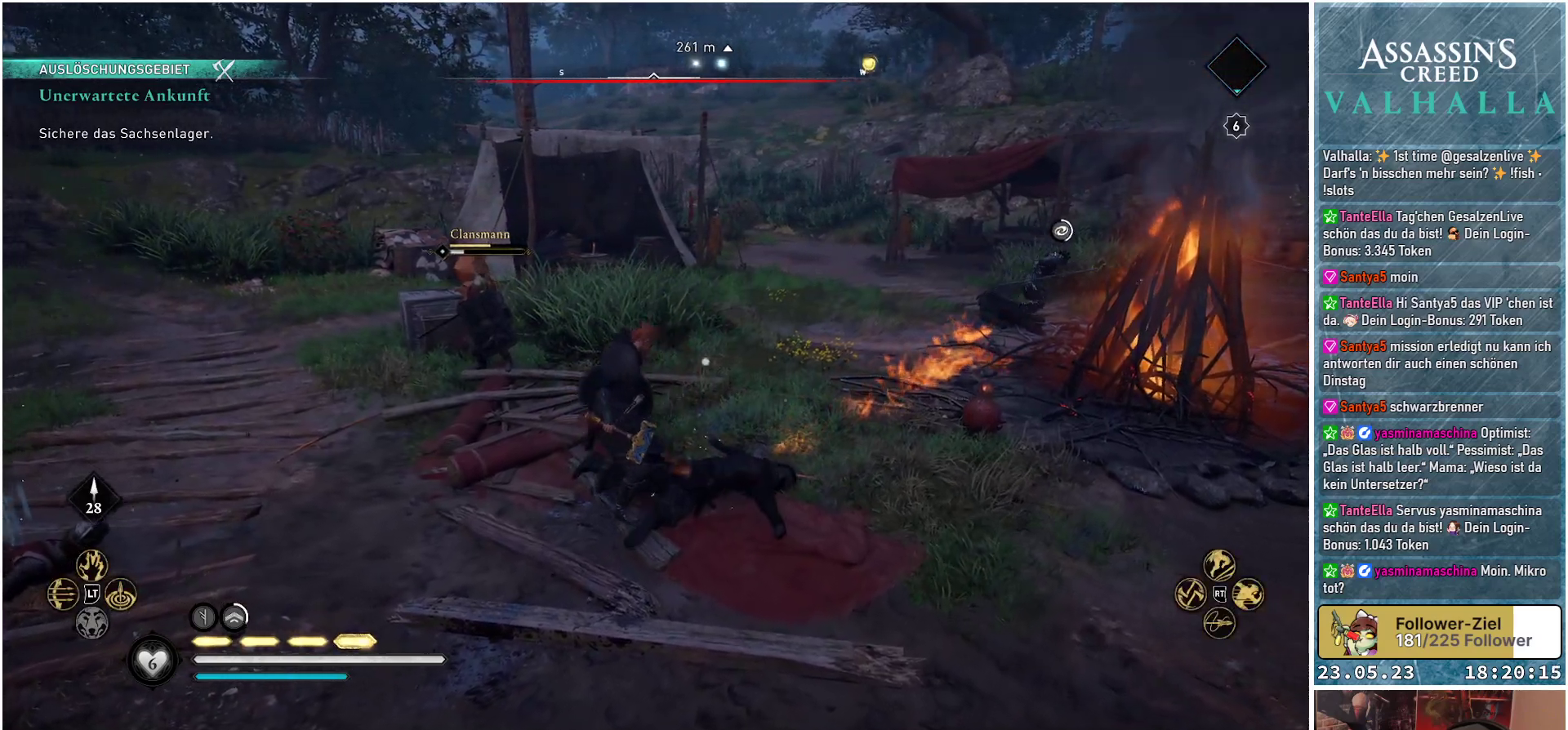
{"buttons": [], "left_stick": "up", "right_stick": "center", "events": [[383, "left_stick", "up"]]}
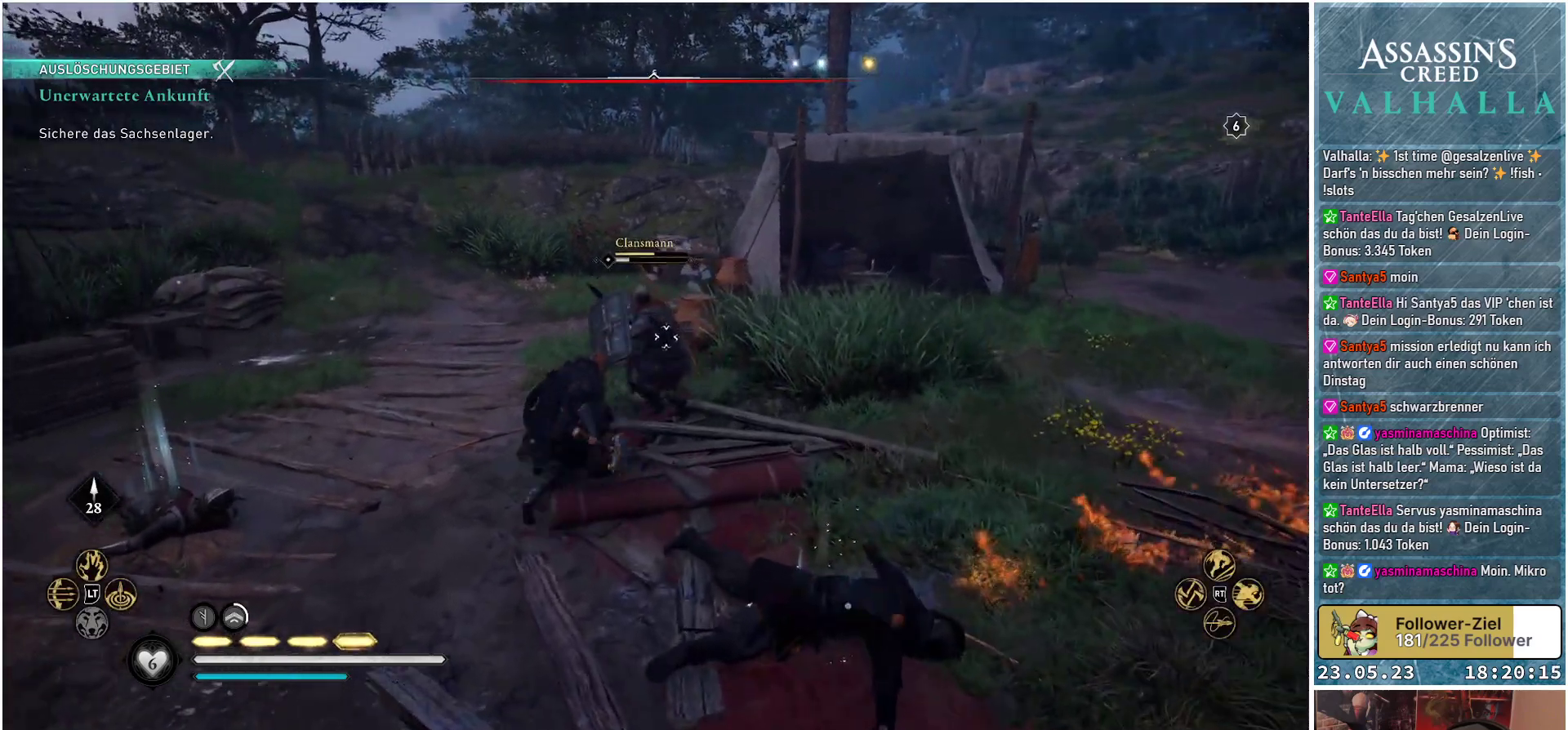
{"buttons": [], "left_stick": "center", "right_stick": "center", "events": [[100, "left_stick", "up-left"], [150, "R1", "down"], [267, "R1", "up"], [417, "left_stick", "center"]]}
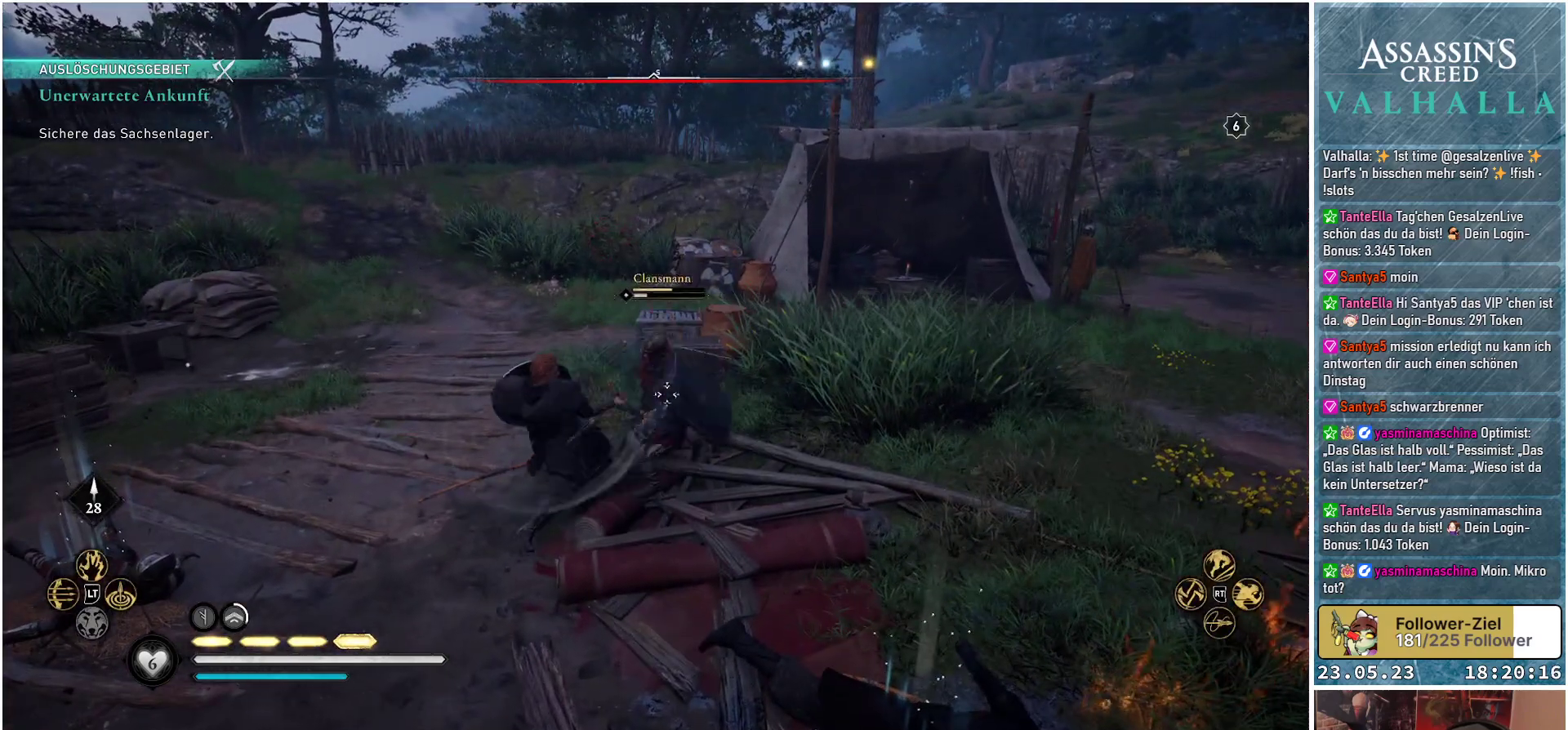
{"buttons": [], "left_stick": "center", "right_stick": "center", "events": [[67, "left_stick", "right"], [83, "L1", "down"], [233, "L1", "up"], [283, "left_stick", "center"]]}
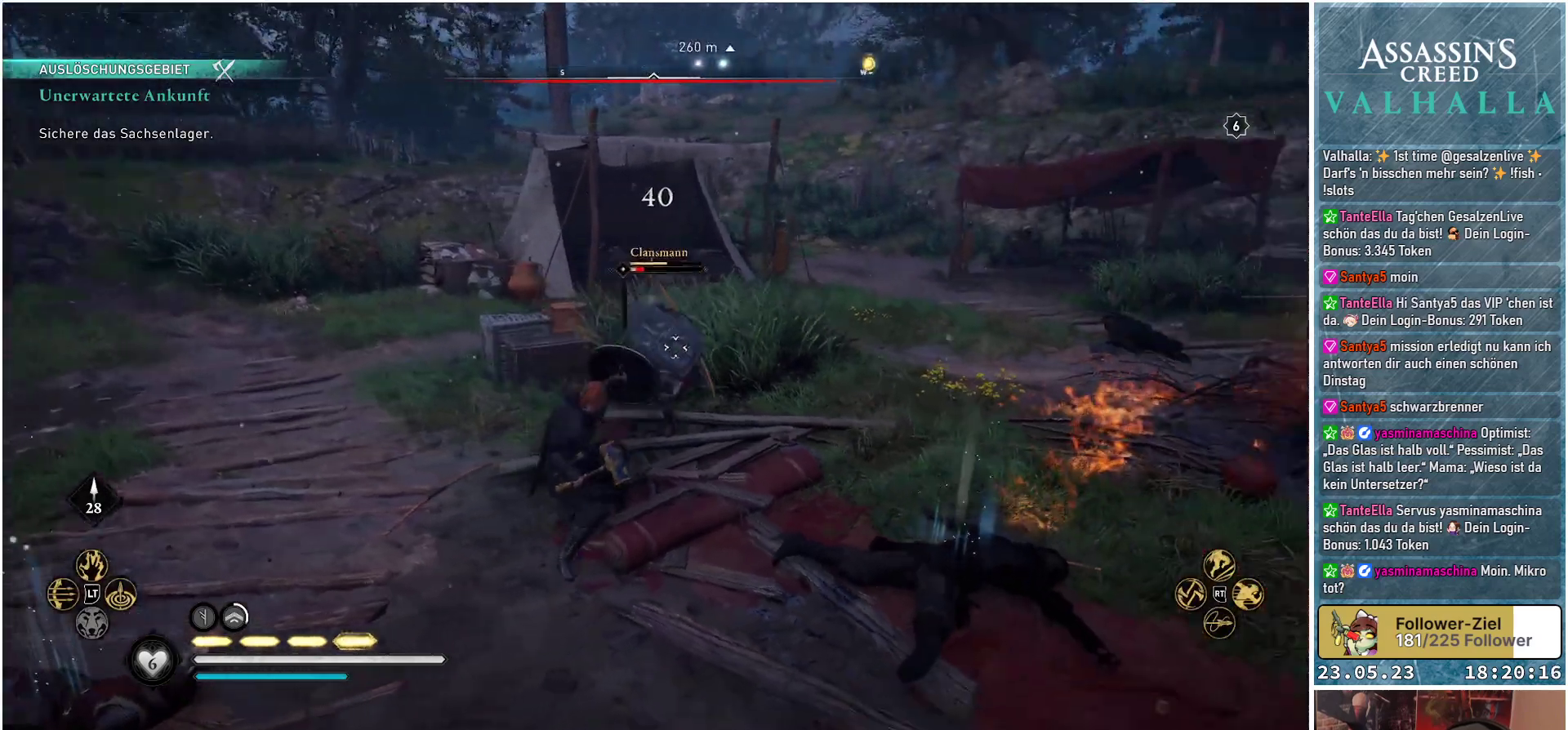
{"buttons": [], "left_stick": "up-left", "right_stick": "center", "events": [[100, "left_stick", "up-left"], [217, "R2", "down"], [367, "R2", "up"]]}
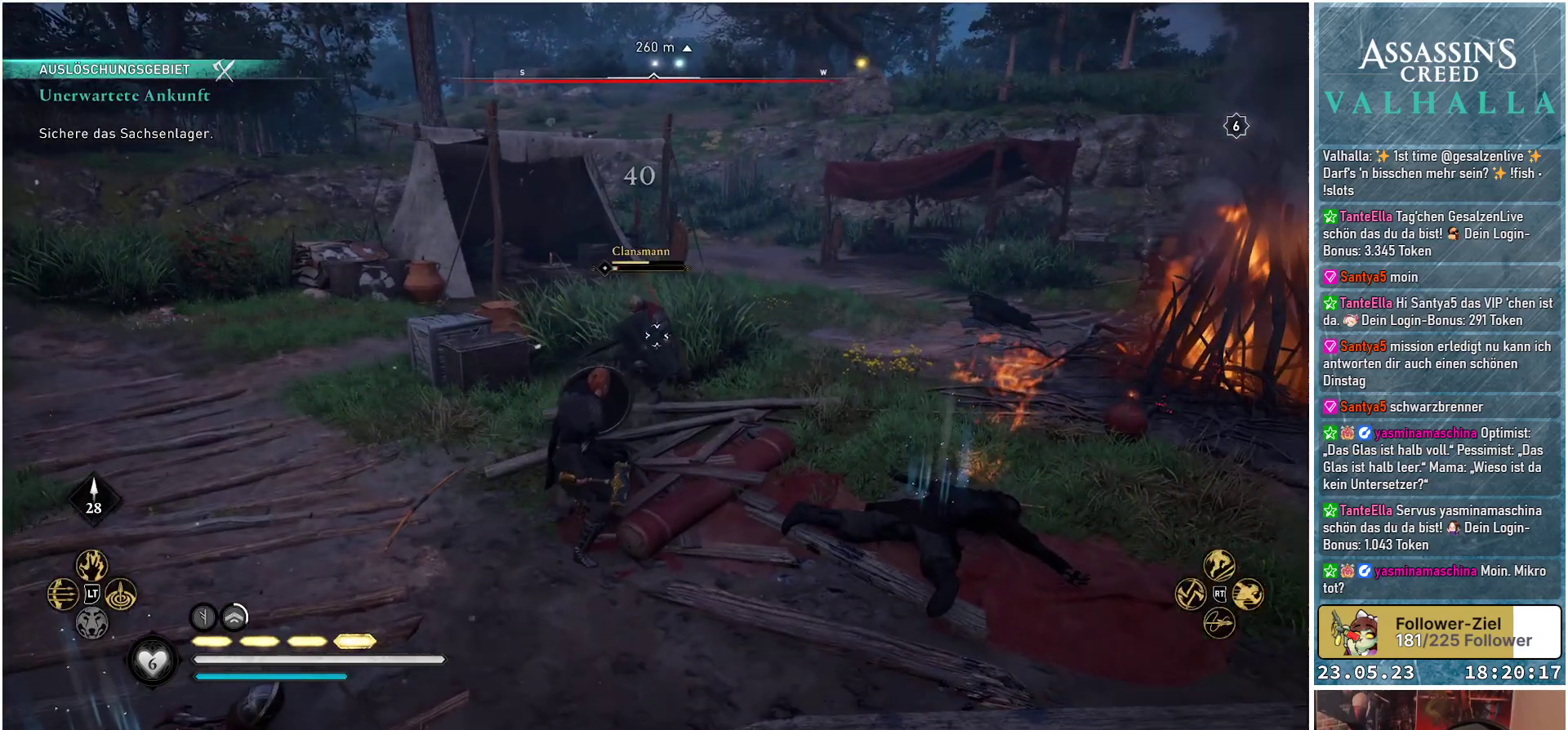
{"buttons": [], "left_stick": "up-left", "right_stick": "center", "events": []}
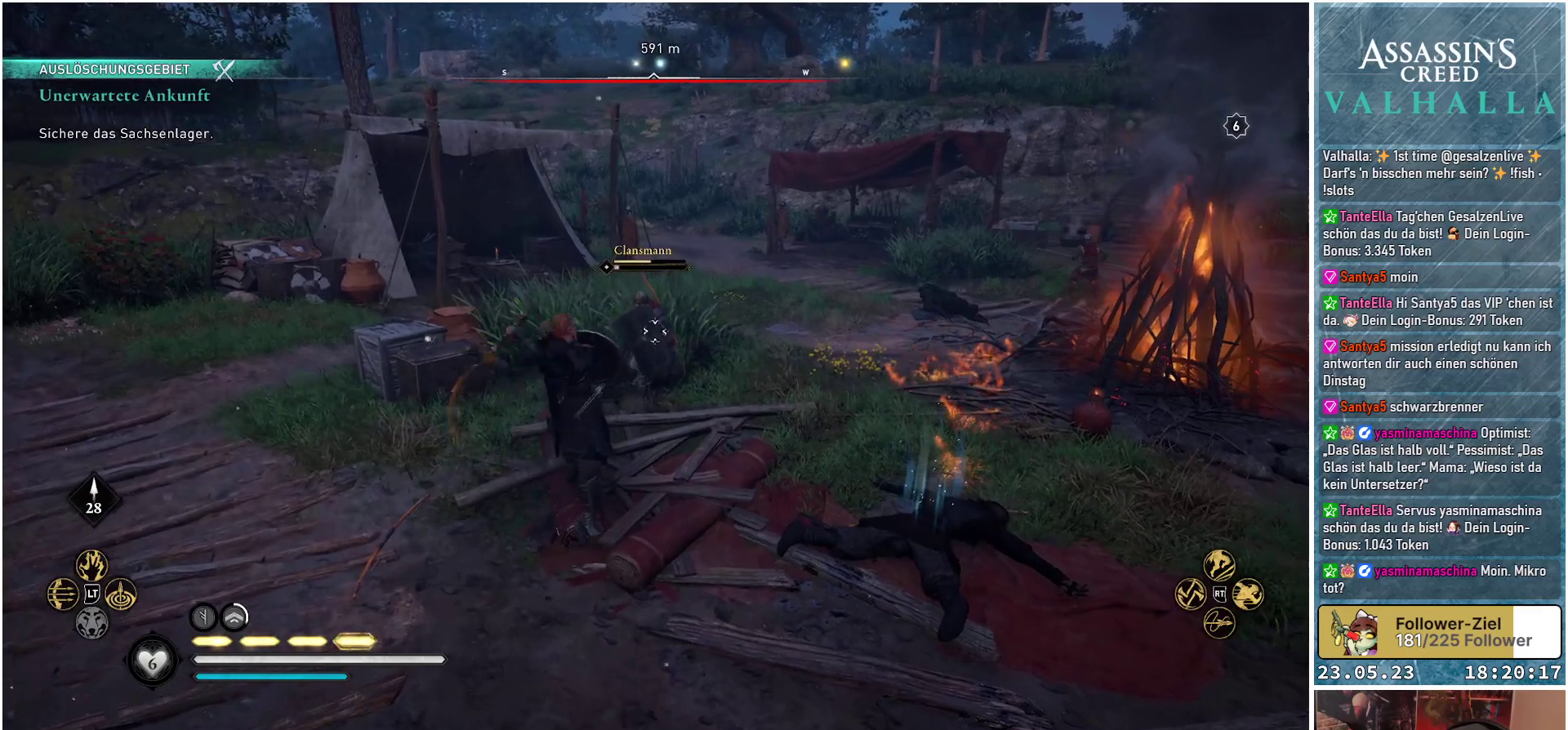
{"buttons": [], "left_stick": "center", "right_stick": "center", "events": [[300, "left_stick", "center"]]}
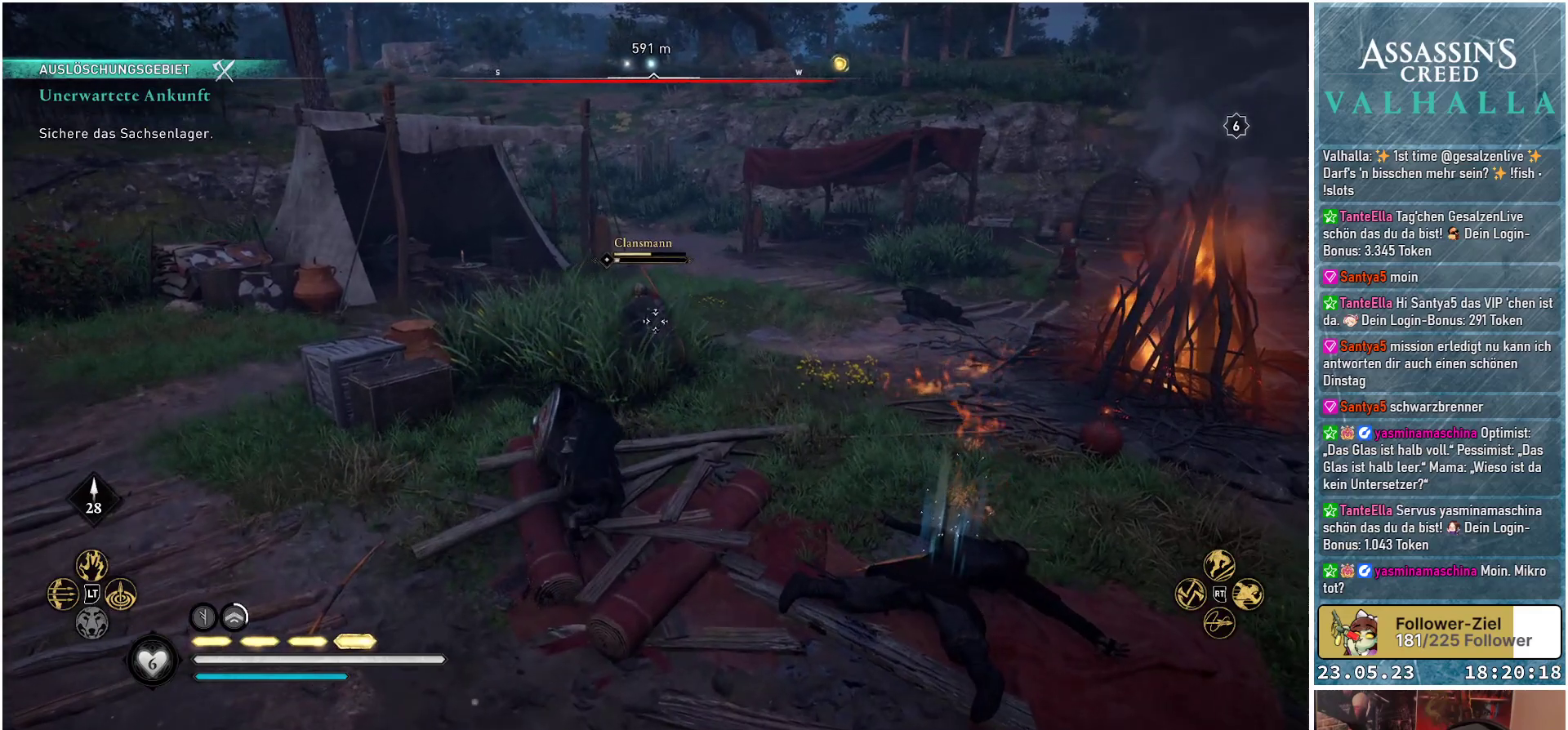
{"buttons": [], "left_stick": "down", "right_stick": "center", "events": [[83, "left_stick", "down-left"], [450, "left_stick", "down"]]}
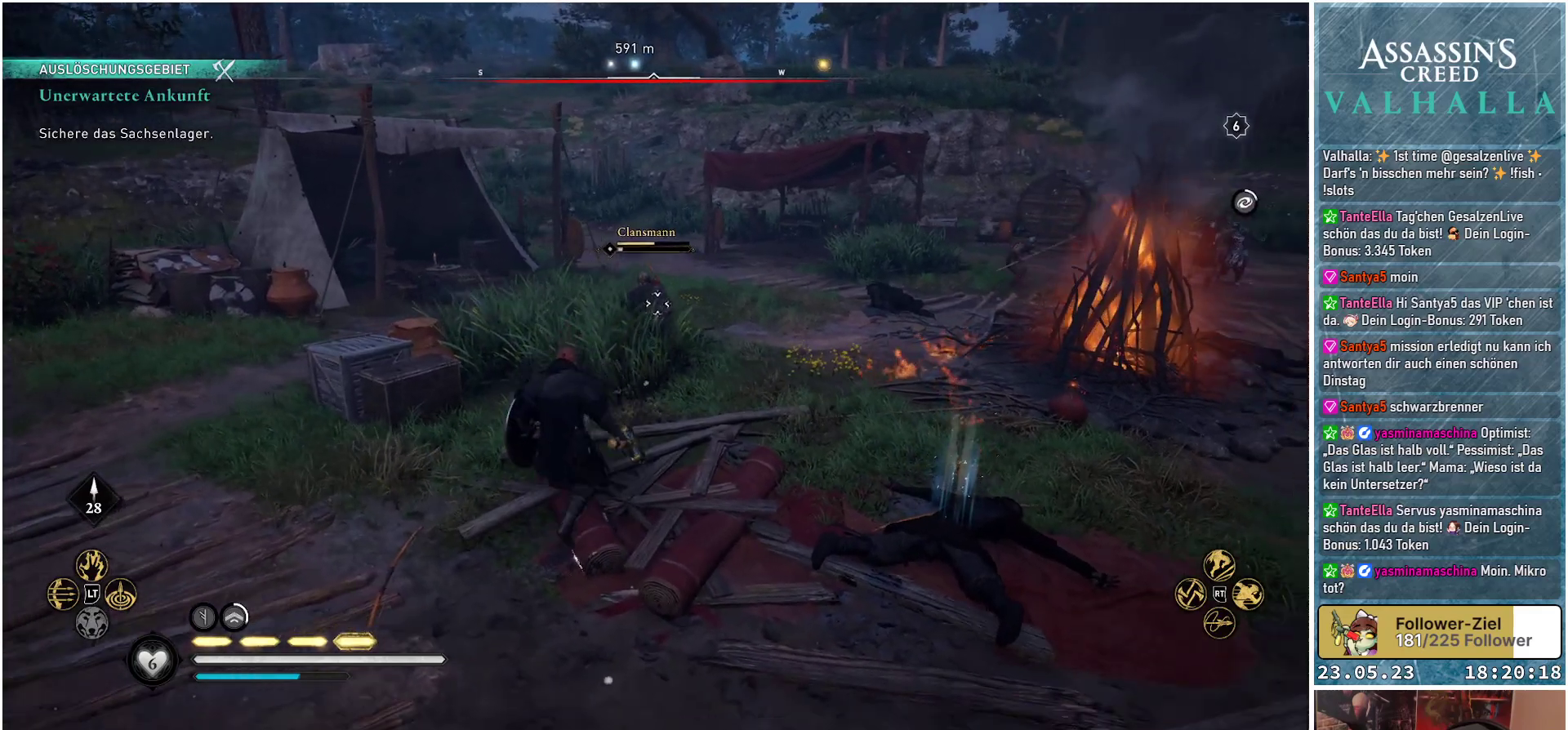
{"buttons": ["L2", "R2"], "left_stick": "down", "right_stick": "center", "events": [[133, "L2", "down"], [167, "R2", "down"]]}
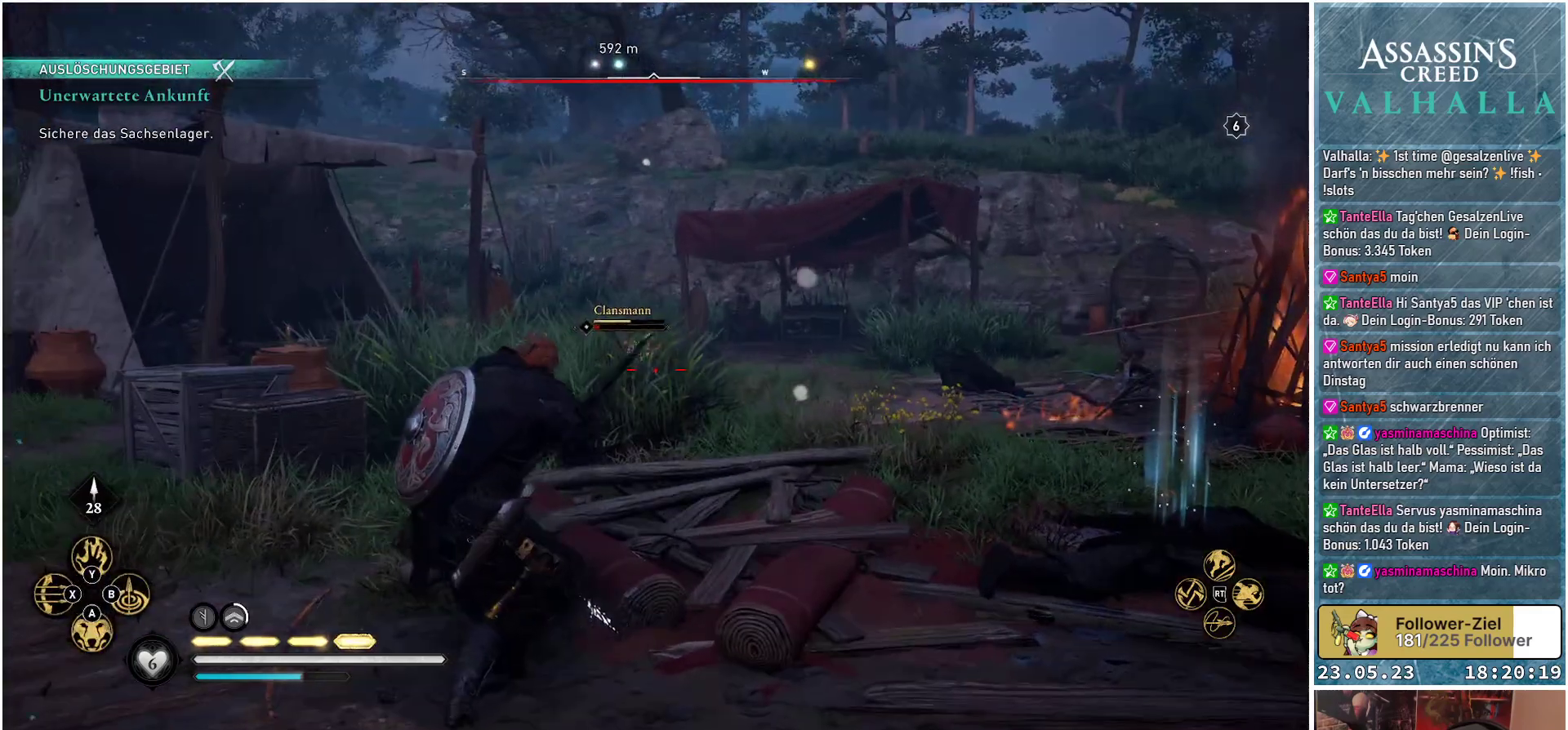
{"buttons": ["L2"], "left_stick": "down", "right_stick": "center", "events": [[283, "right_stick", "down-left"], [433, "right_stick", "center"], [450, "R2", "up"]]}
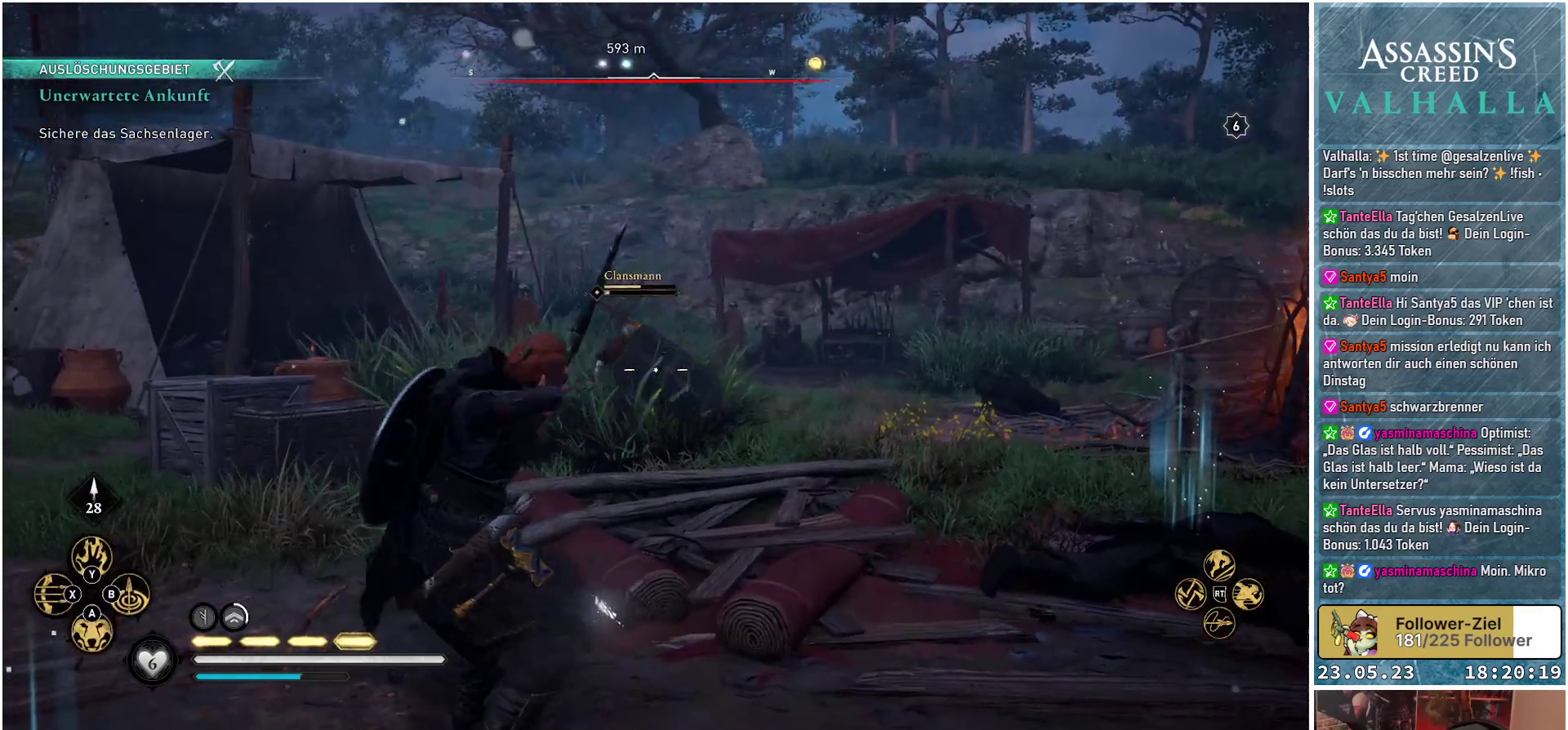
{"buttons": [], "left_stick": "up", "right_stick": "center", "events": [[17, "left_stick", "down-left"], [67, "L2", "up"], [500, "left_stick", "up"]]}
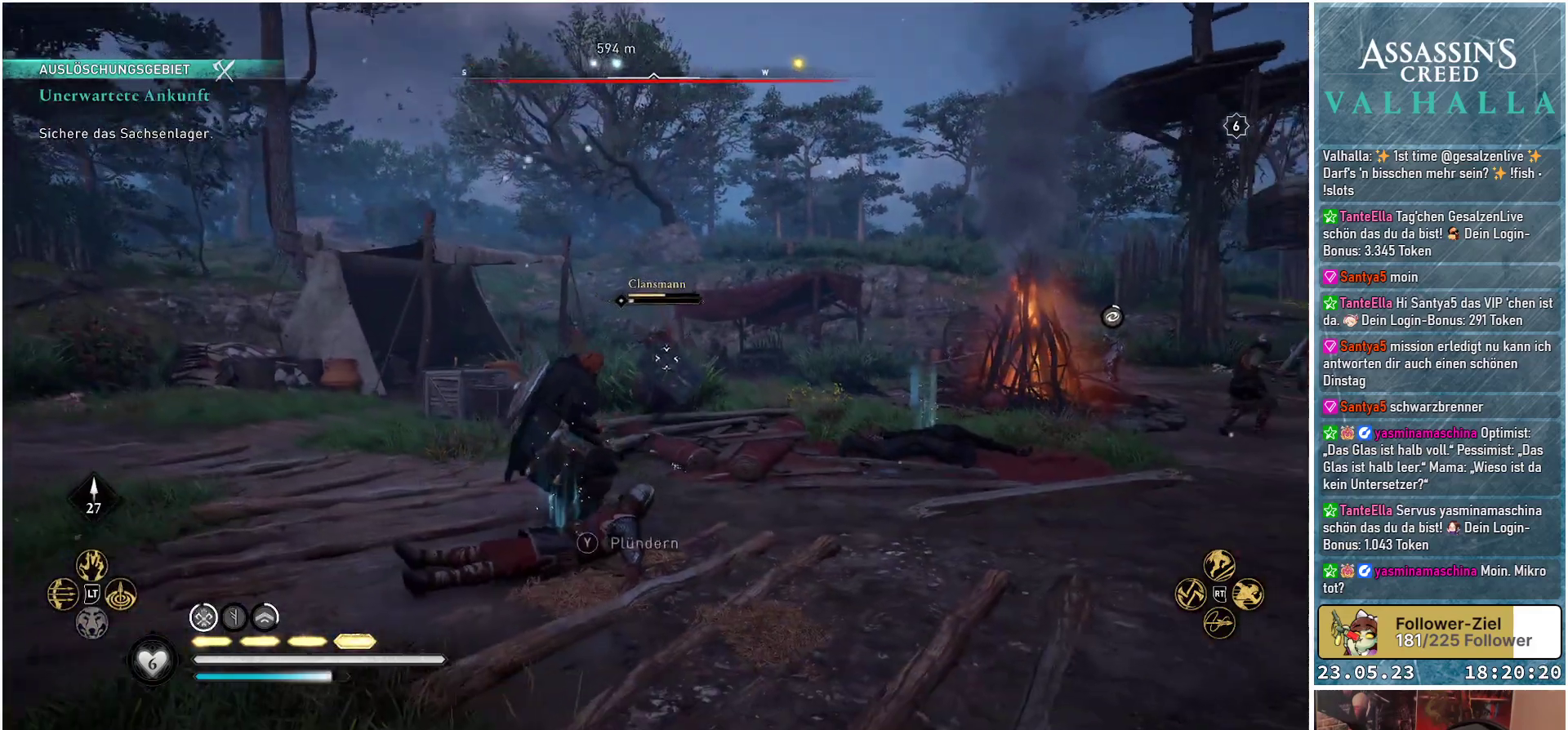
{"buttons": [], "left_stick": "up-left", "right_stick": "center", "events": [[367, "R1", "down"], [483, "R1", "up"], [483, "left_stick", "up-left"]]}
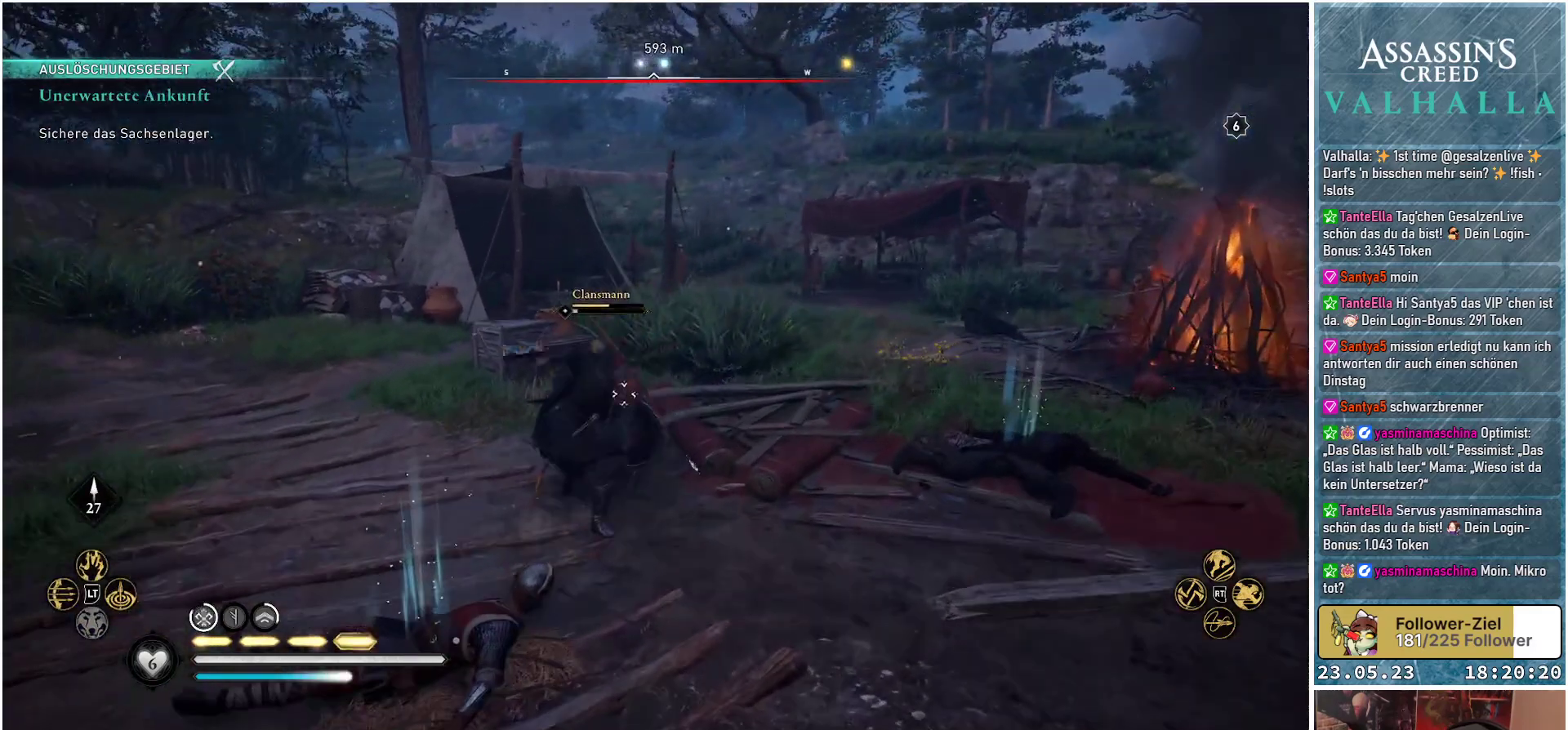
{"buttons": ["L1"], "left_stick": "up-left", "right_stick": "center", "events": [[333, "L1", "down"]]}
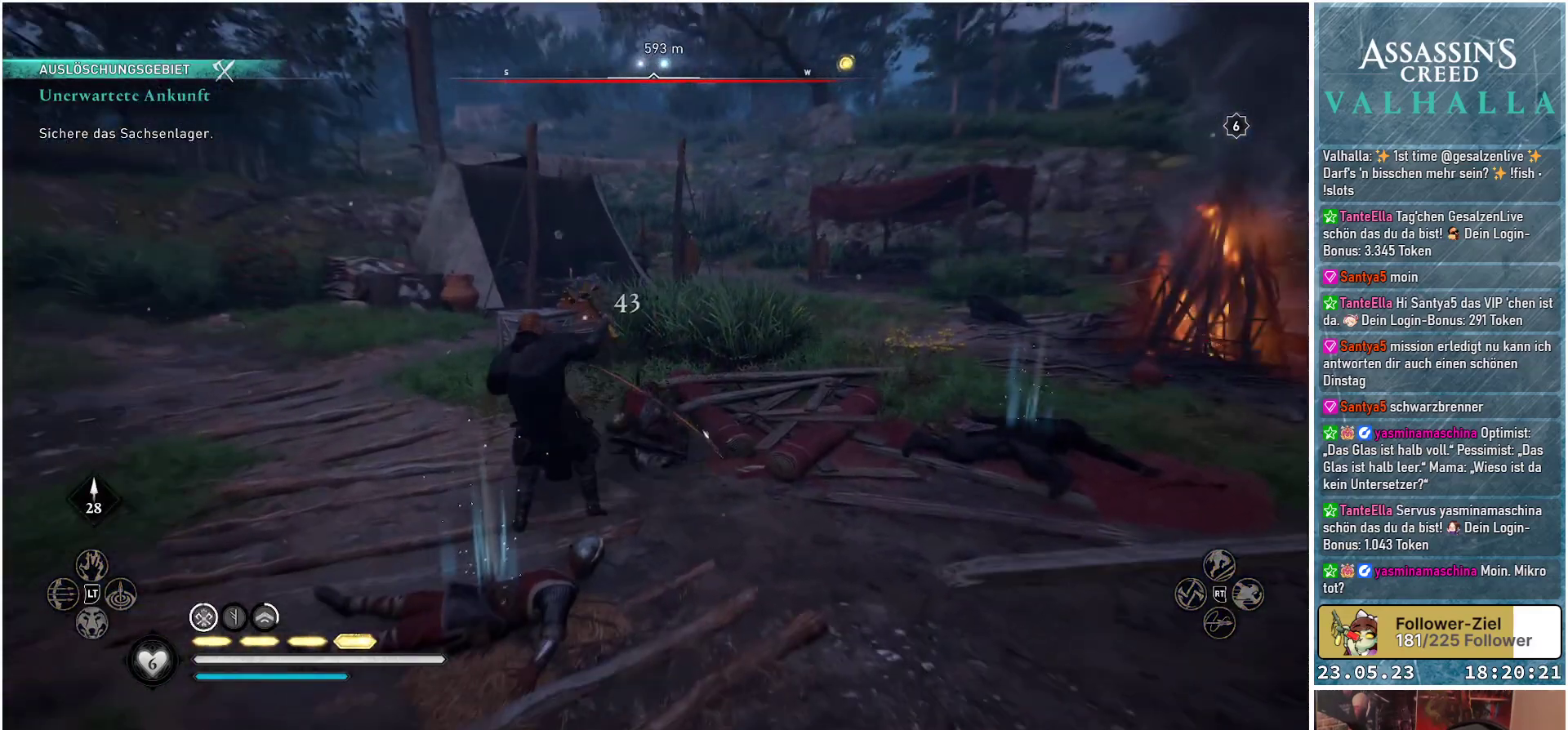
{"buttons": [], "left_stick": "down", "right_stick": "center", "events": [[17, "L1", "up"], [133, "left_stick", "up"], [250, "left_stick", "center"], [317, "left_stick", "down"]]}
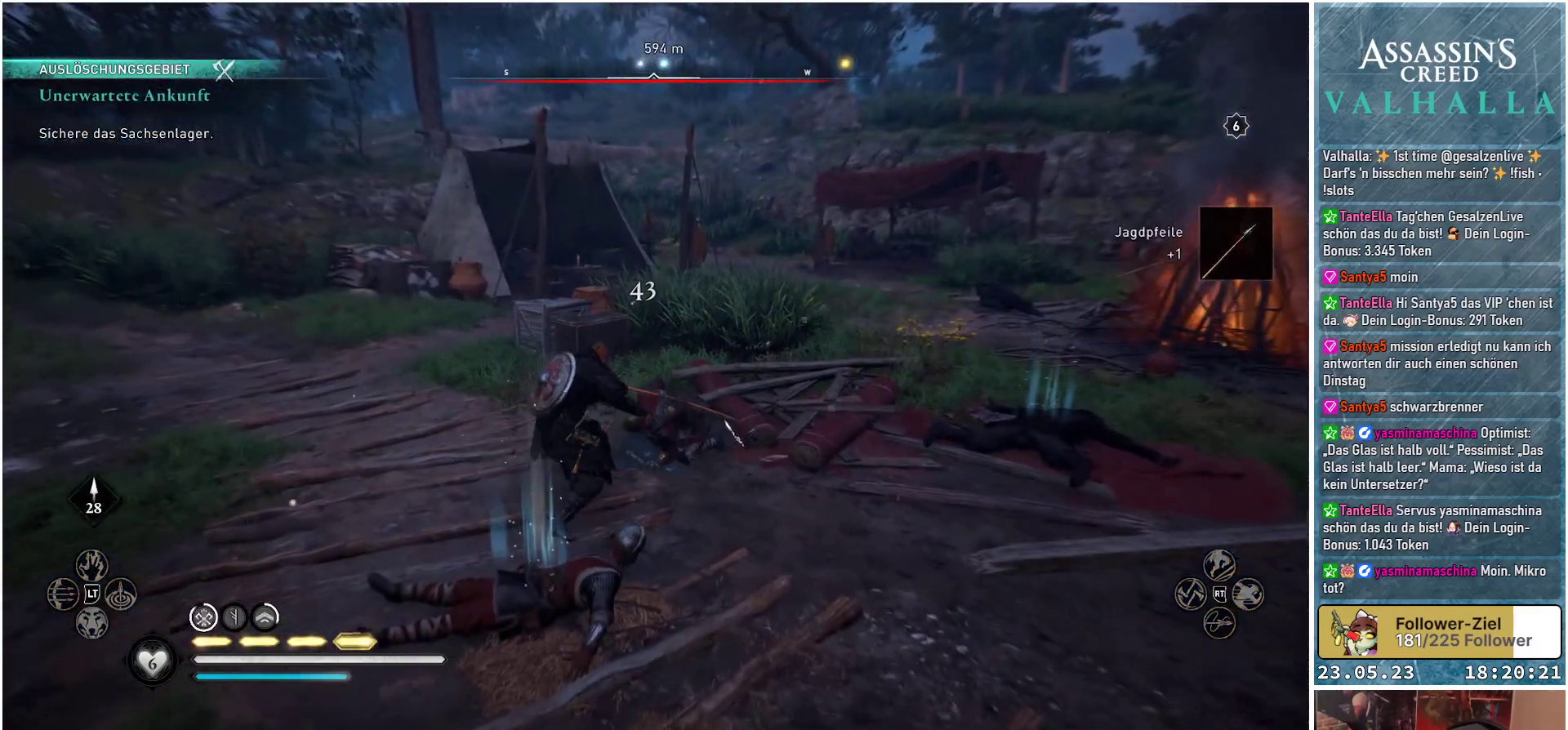
{"buttons": [], "left_stick": "center", "right_stick": "center", "events": [[283, "left_stick", "center"]]}
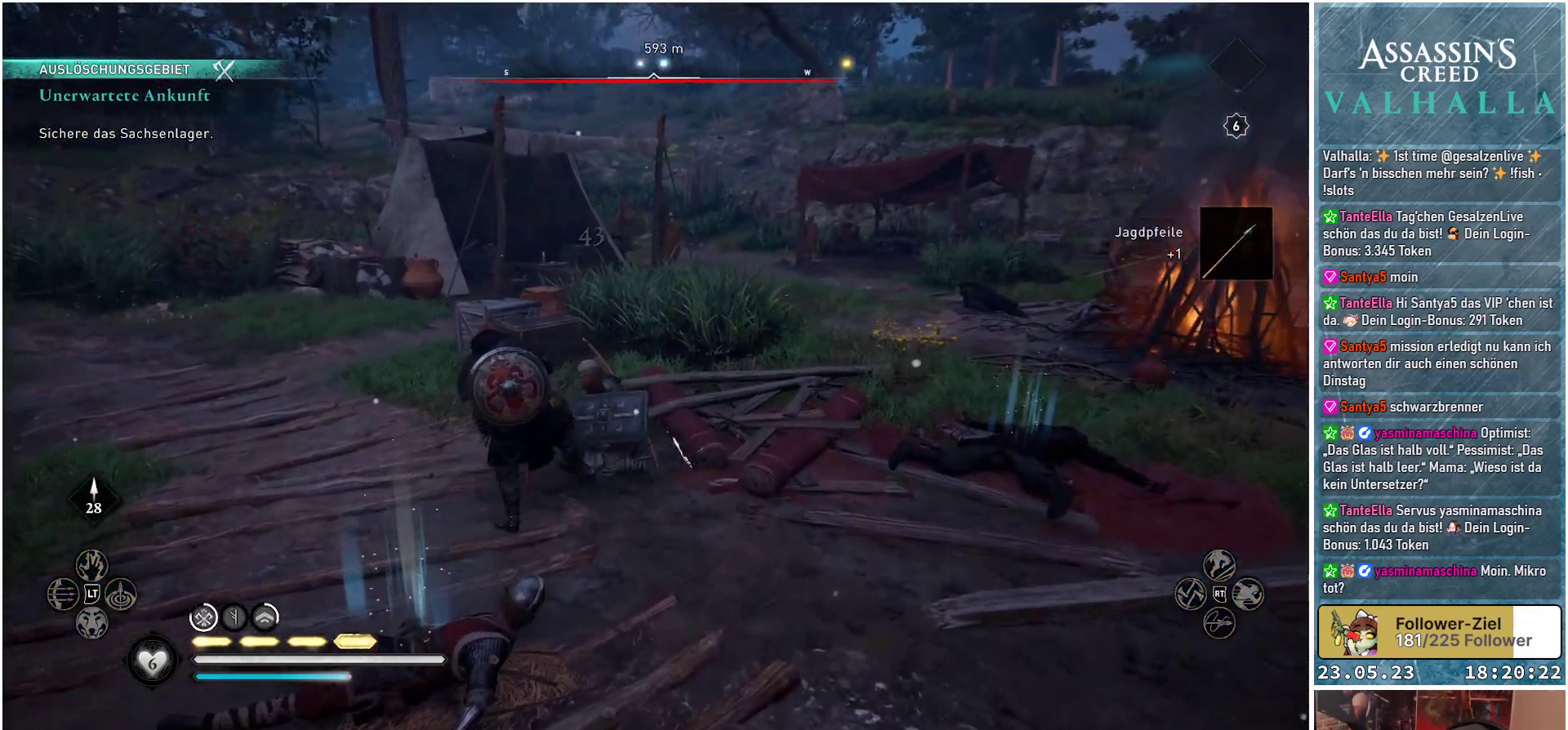
{"buttons": [], "left_stick": "center", "right_stick": "center", "events": []}
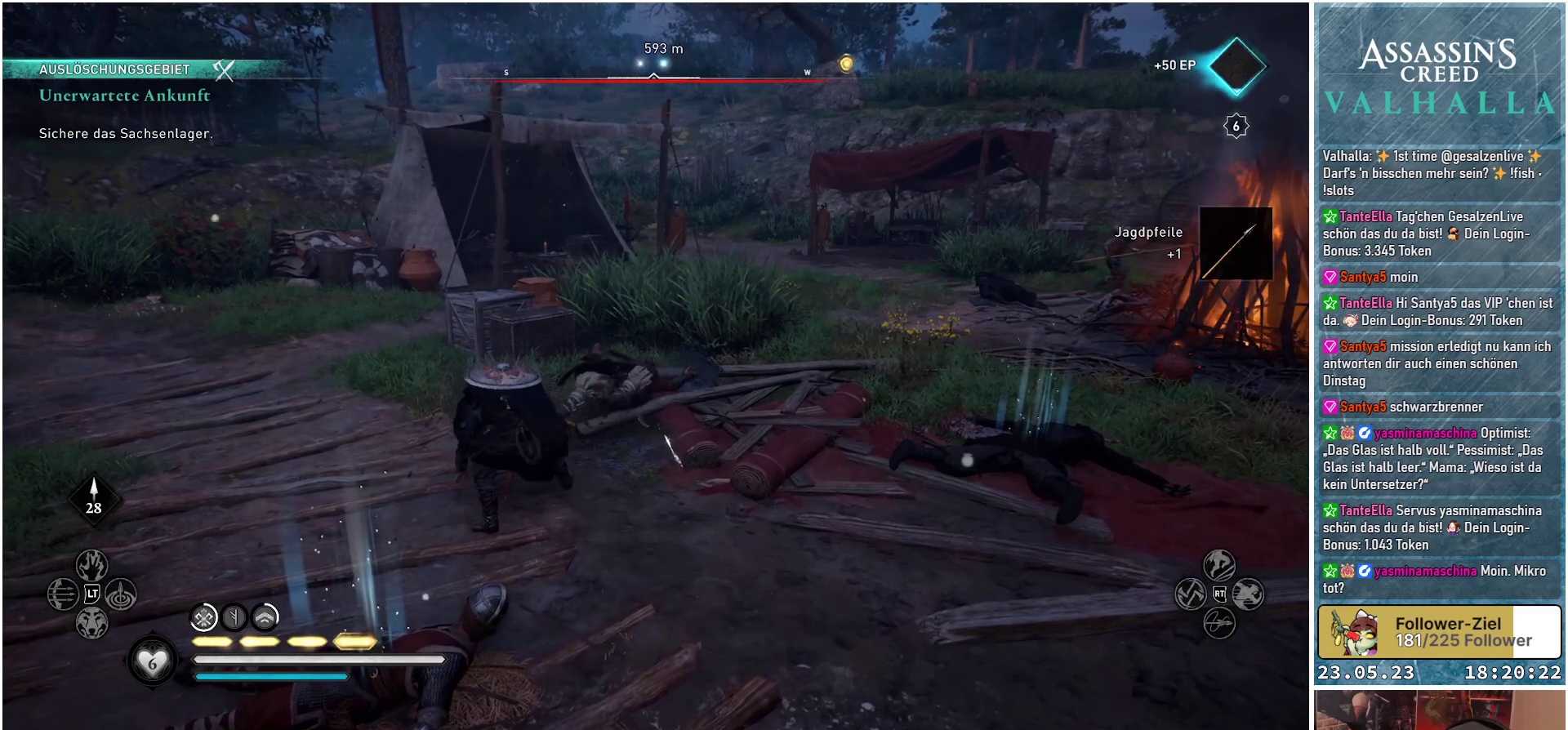
{"buttons": [], "left_stick": "center", "right_stick": "center", "events": []}
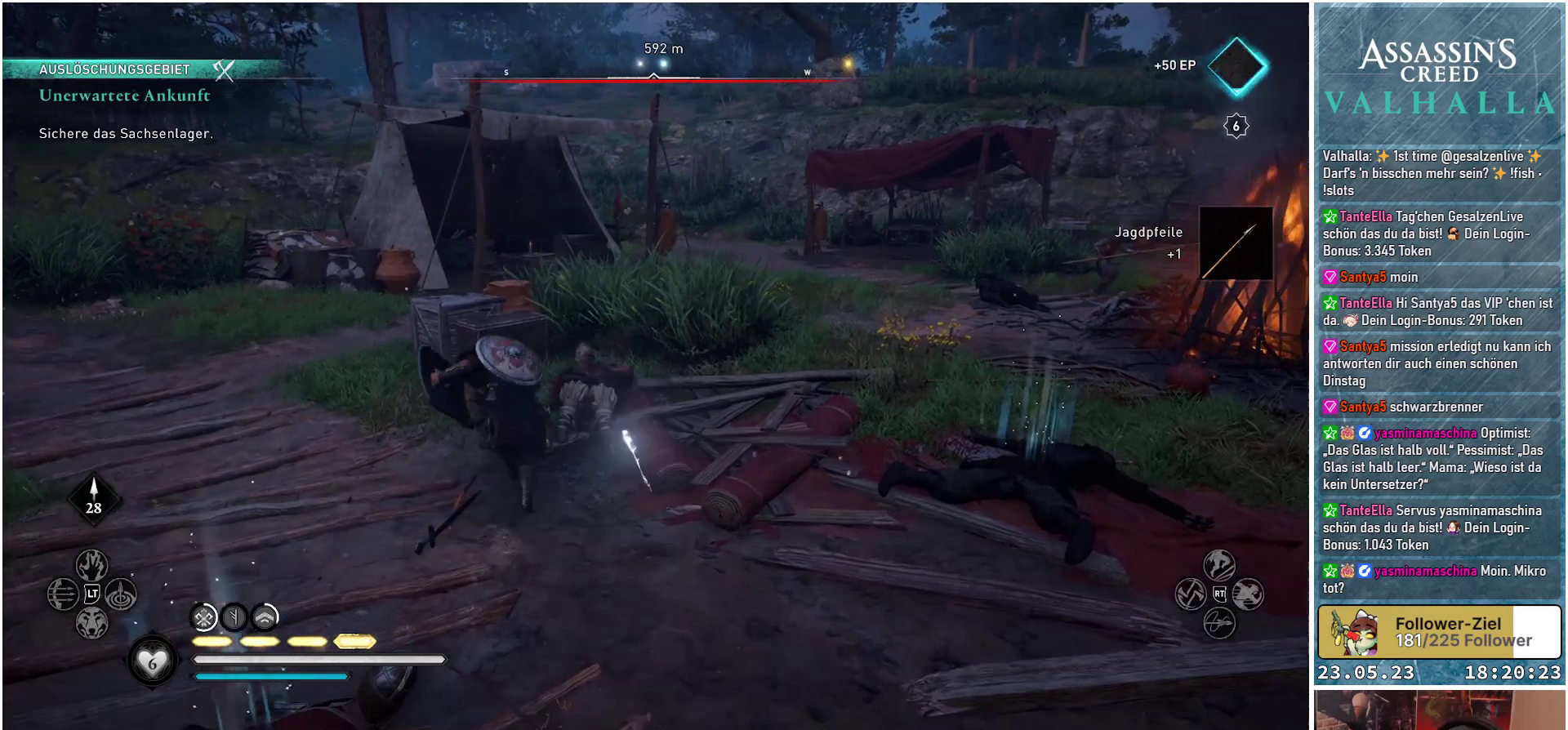
{"buttons": [], "left_stick": "center", "right_stick": "center", "events": []}
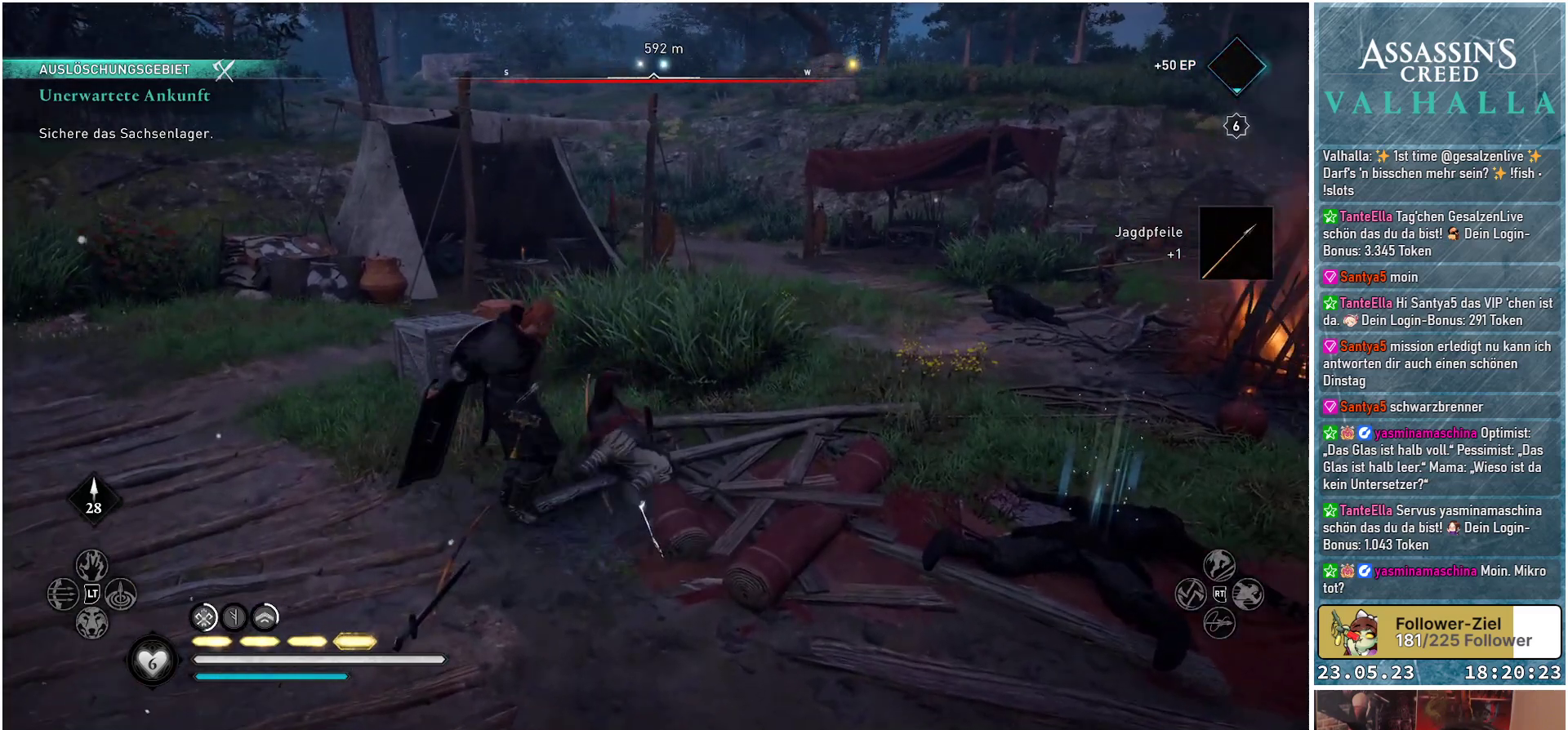
{"buttons": [], "left_stick": "center", "right_stick": "center", "events": []}
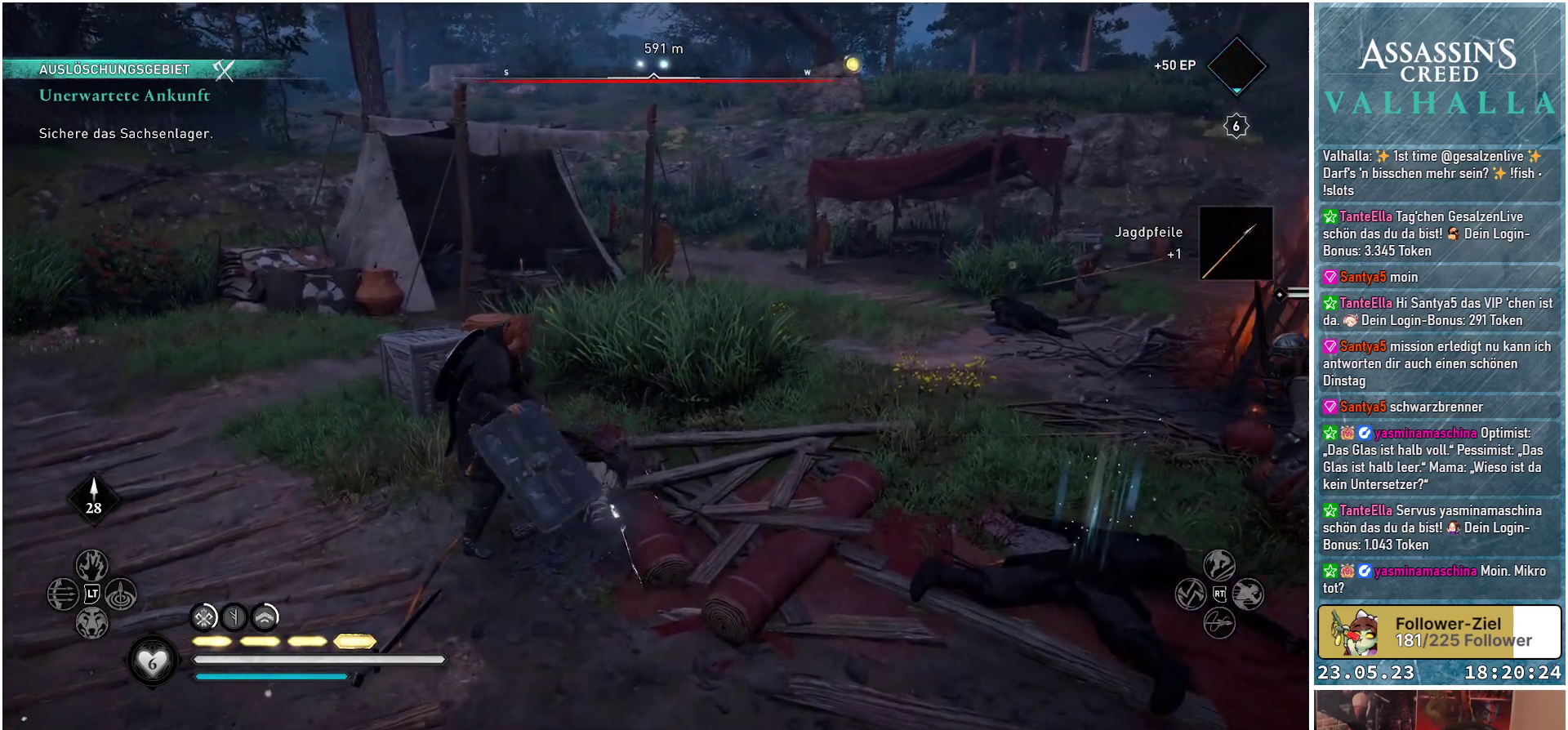
{"buttons": [], "left_stick": "center", "right_stick": "center", "events": []}
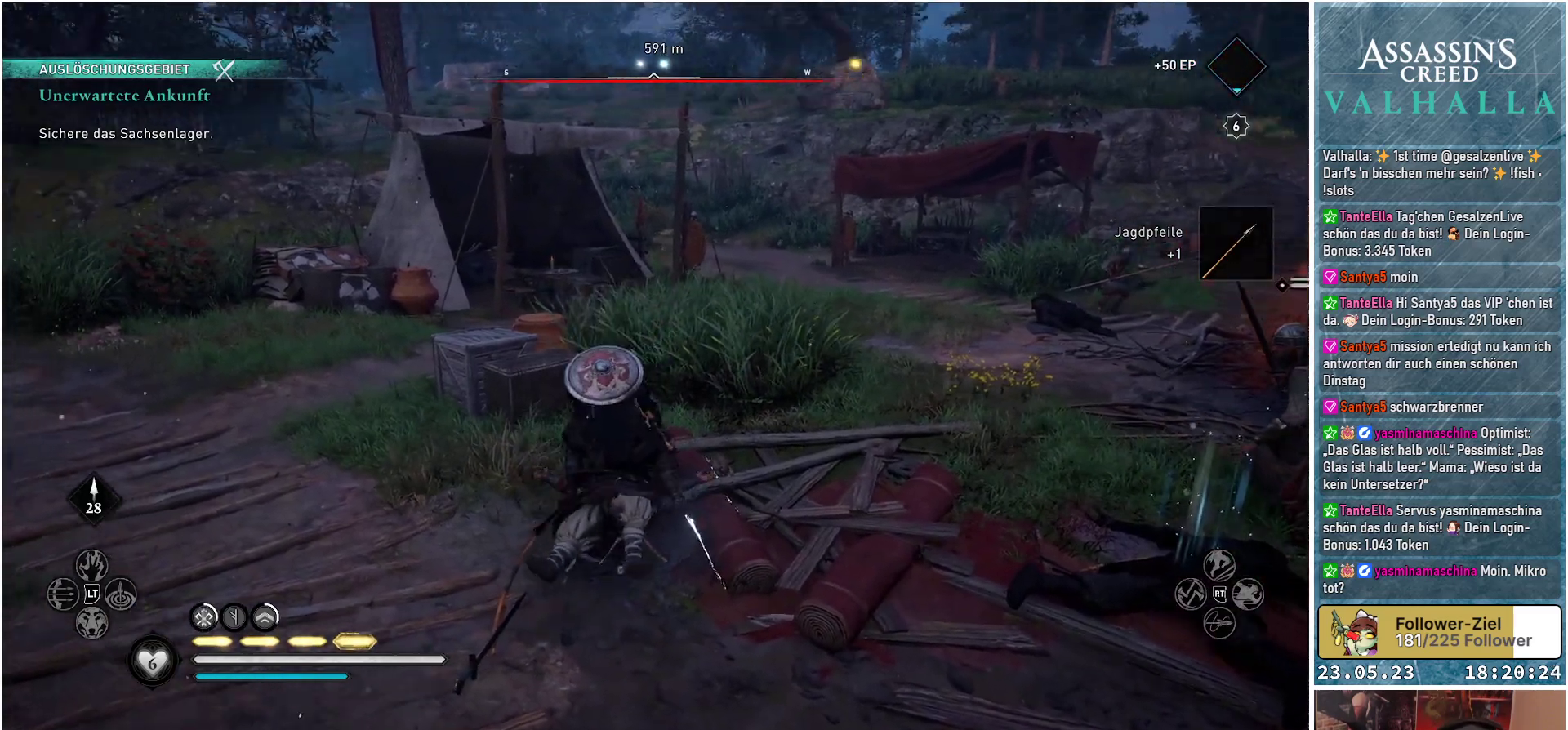
{"buttons": [], "left_stick": "center", "right_stick": "center", "events": []}
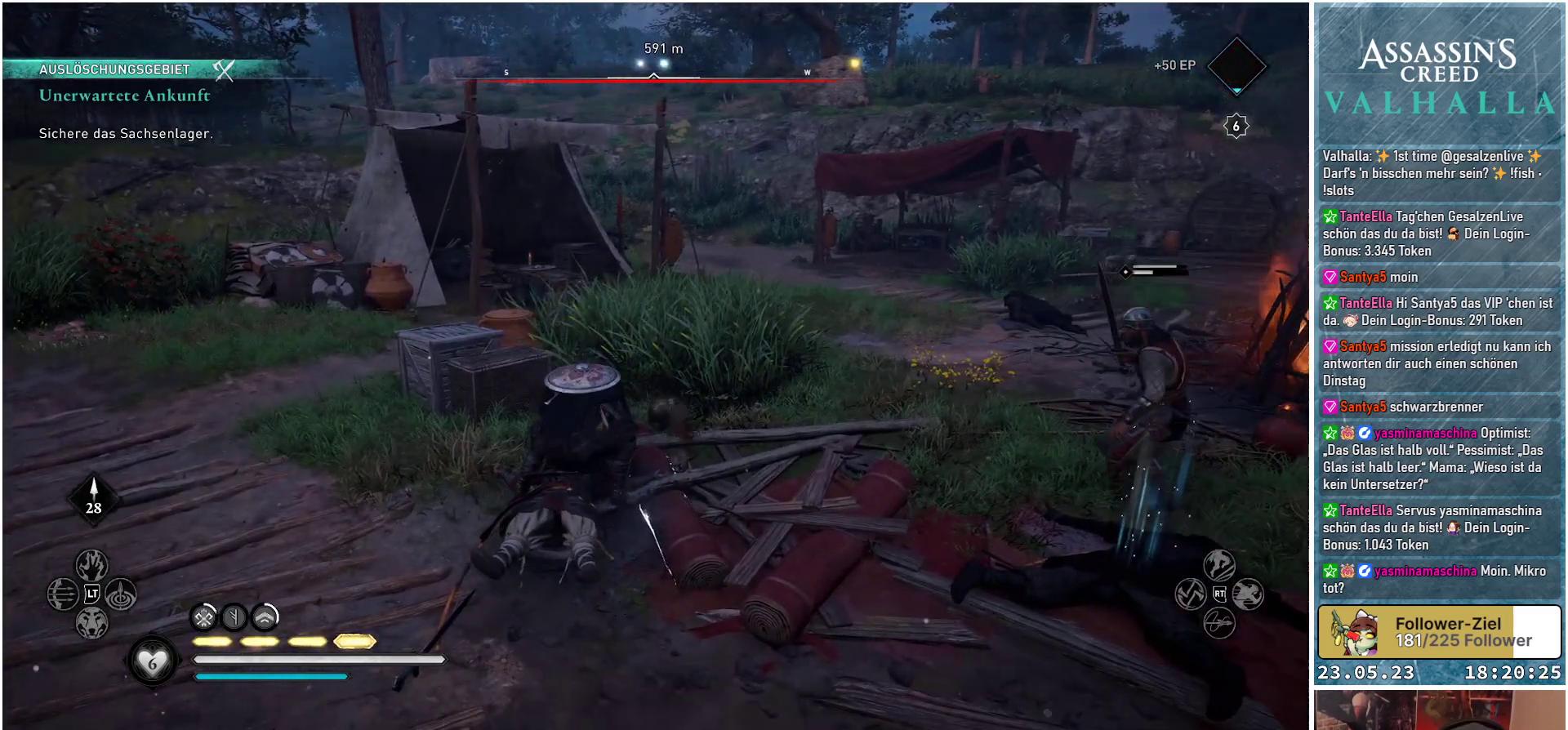
{"buttons": [], "left_stick": "center", "right_stick": "center", "events": []}
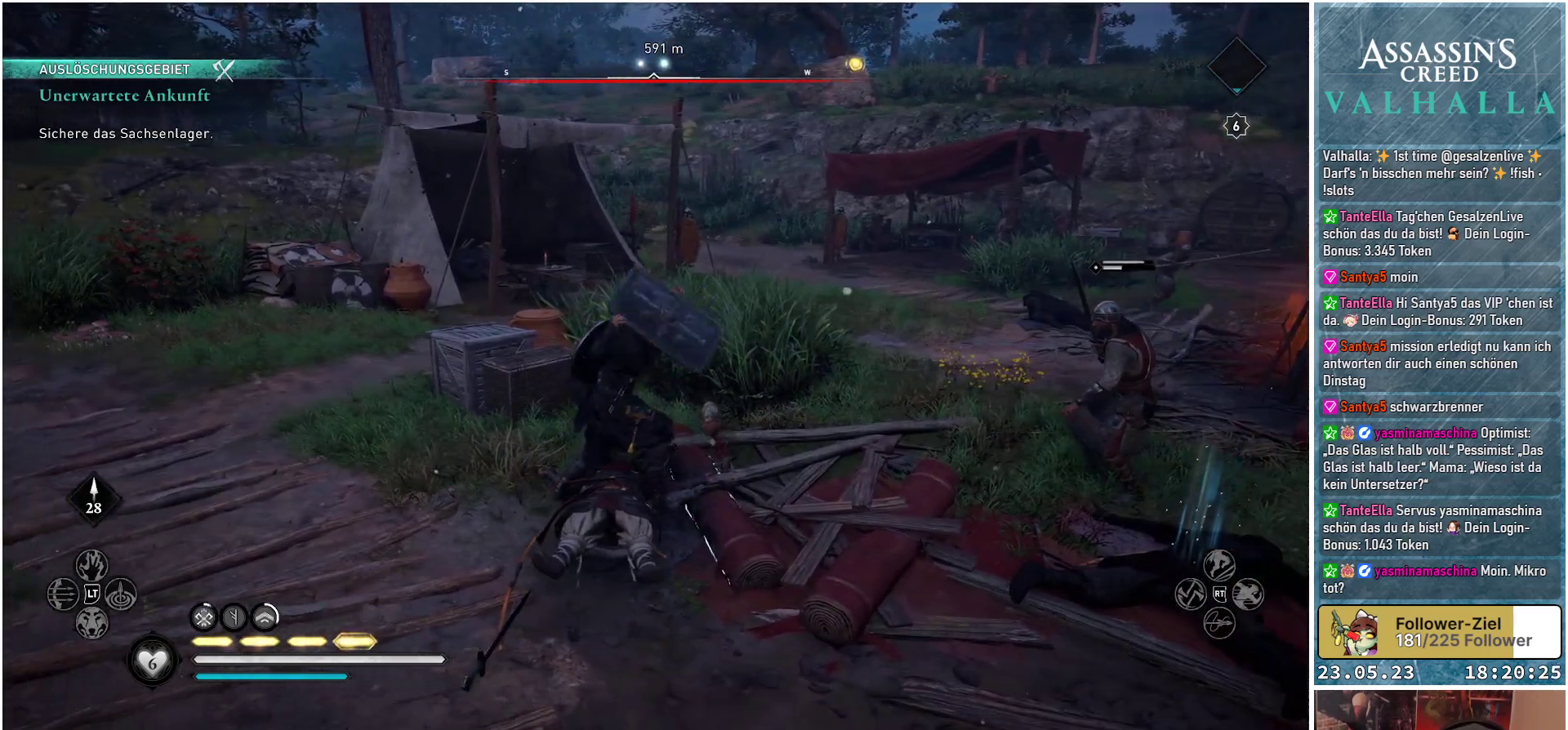
{"buttons": [], "left_stick": "center", "right_stick": "down-right", "events": [[467, "right_stick", "down-right"]]}
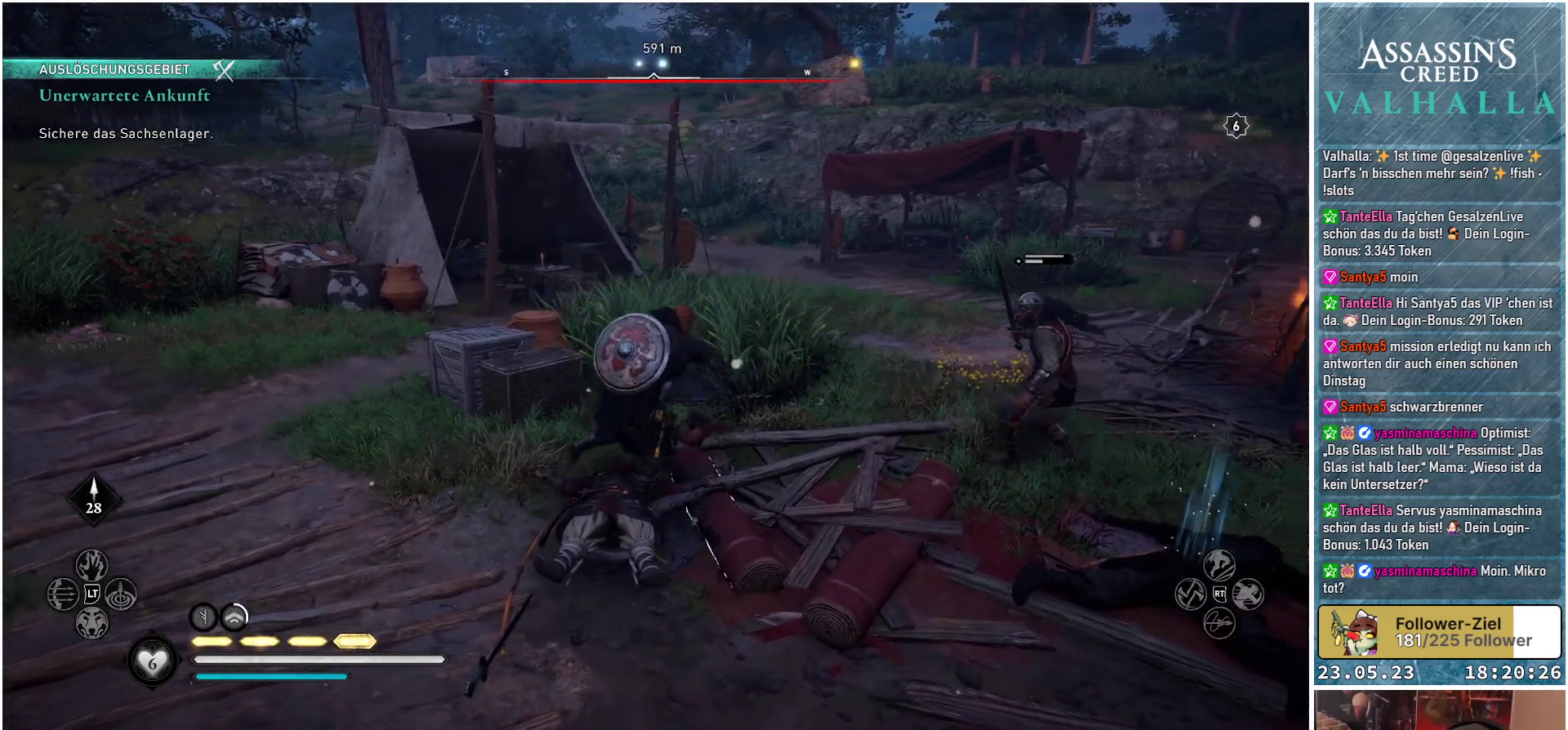
{"buttons": [], "left_stick": "center", "right_stick": "right", "events": [[383, "right_stick", "right"]]}
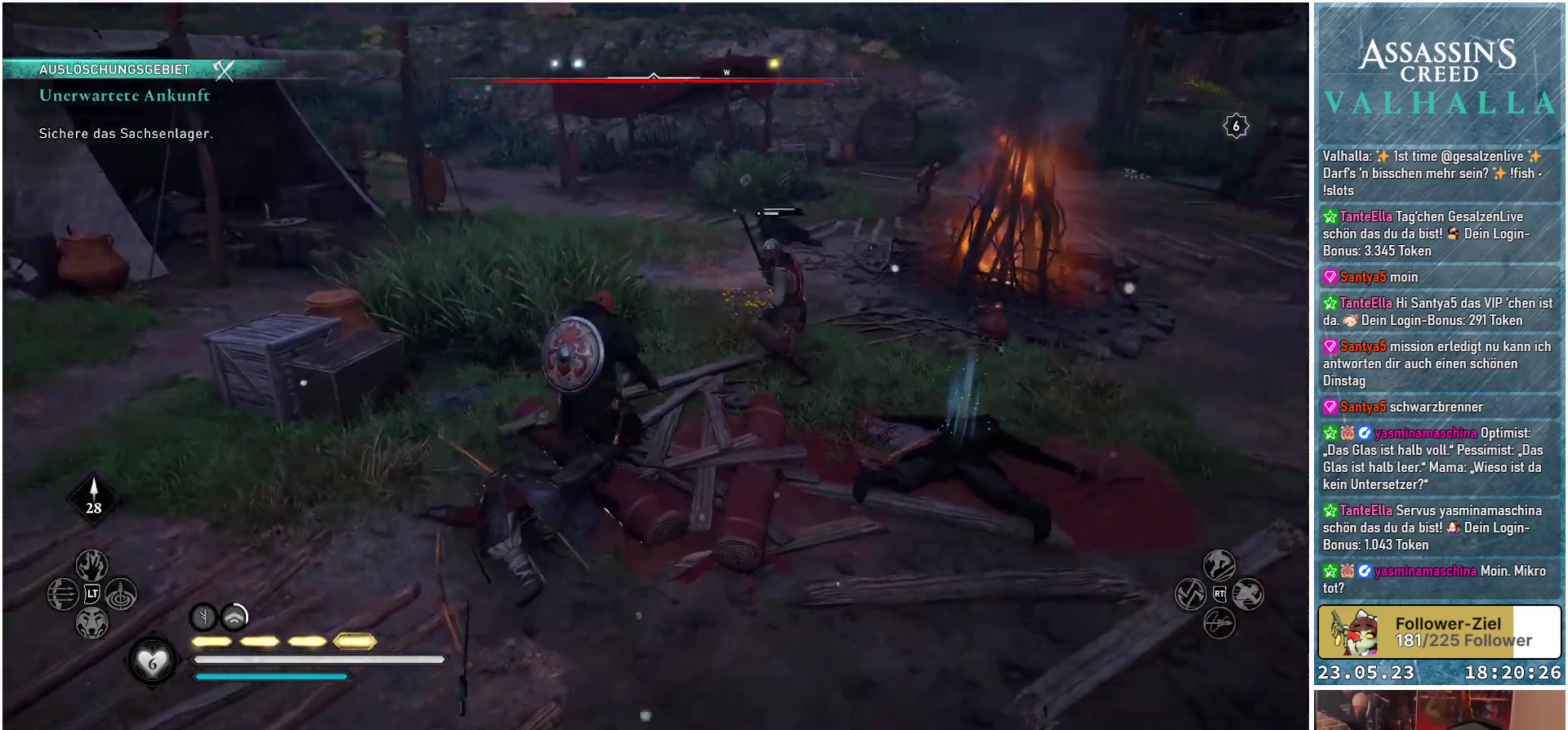
{"buttons": [], "left_stick": "center", "right_stick": "center", "events": [[150, "right_stick", "center"], [350, "R3", "down"], [467, "R3", "up"]]}
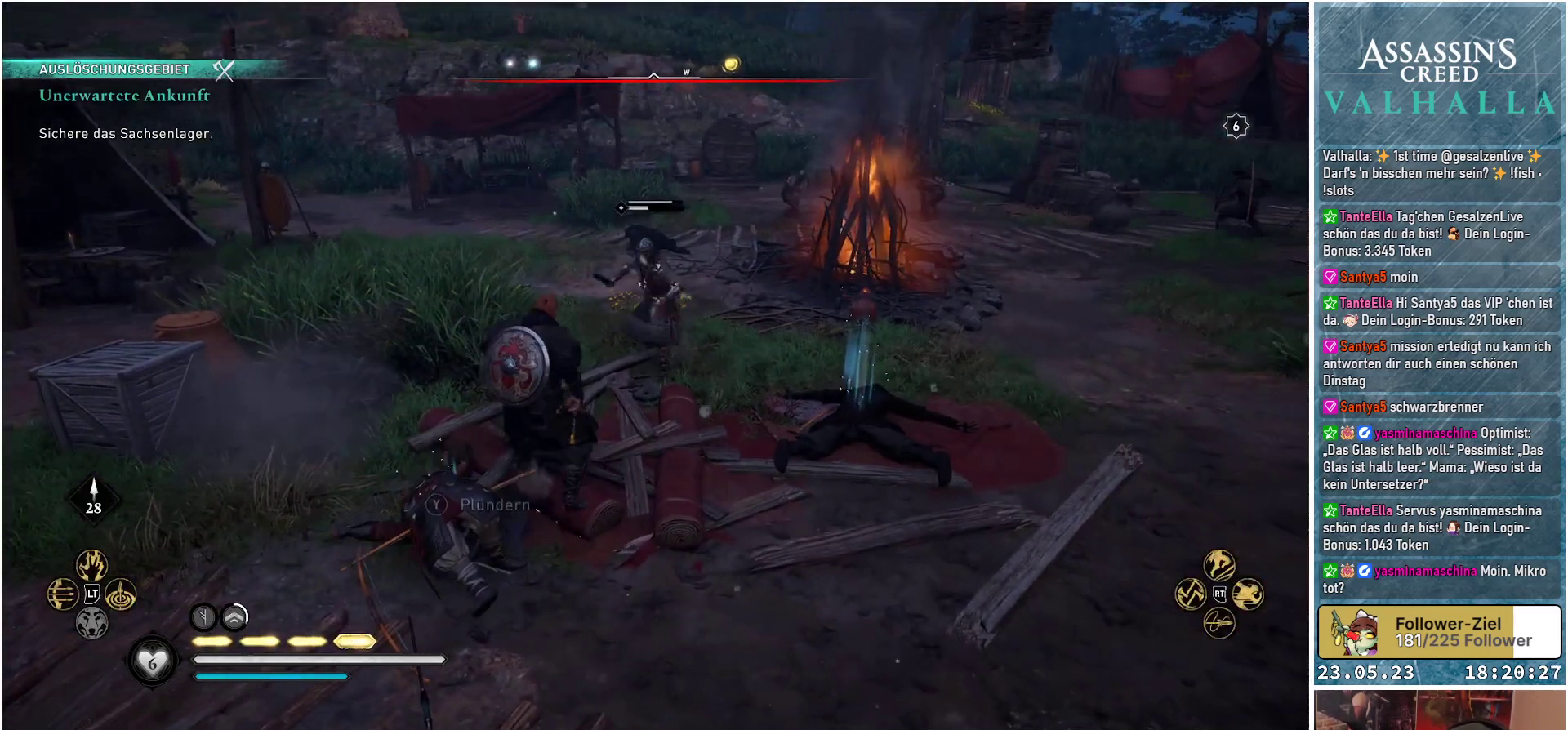
{"buttons": [], "left_stick": "down-left", "right_stick": "center", "events": [[300, "left_stick", "down-left"]]}
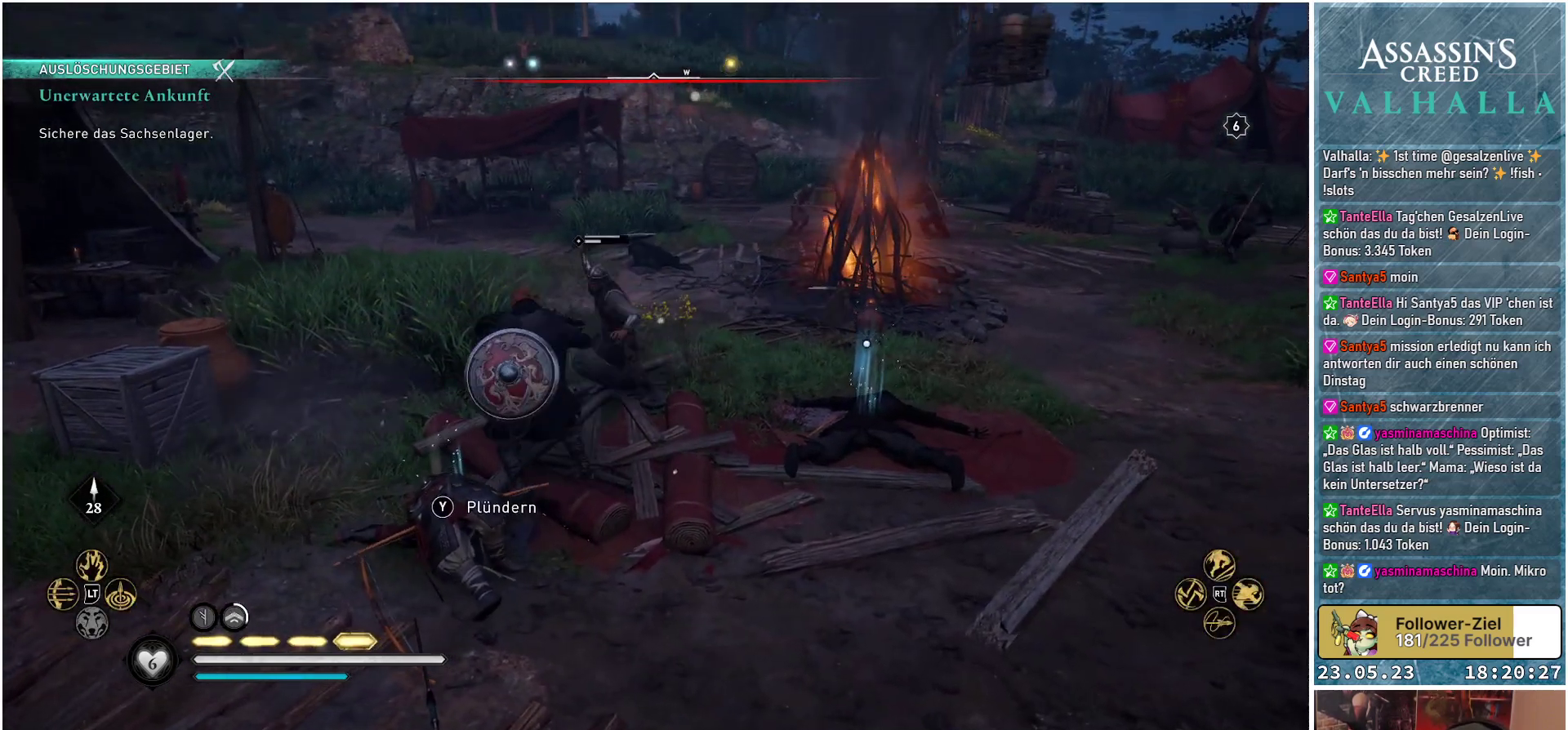
{"buttons": [], "left_stick": "up", "right_stick": "center", "events": [[300, "L1", "down"], [300, "left_stick", "up-left"], [383, "left_stick", "up"], [450, "L1", "up"]]}
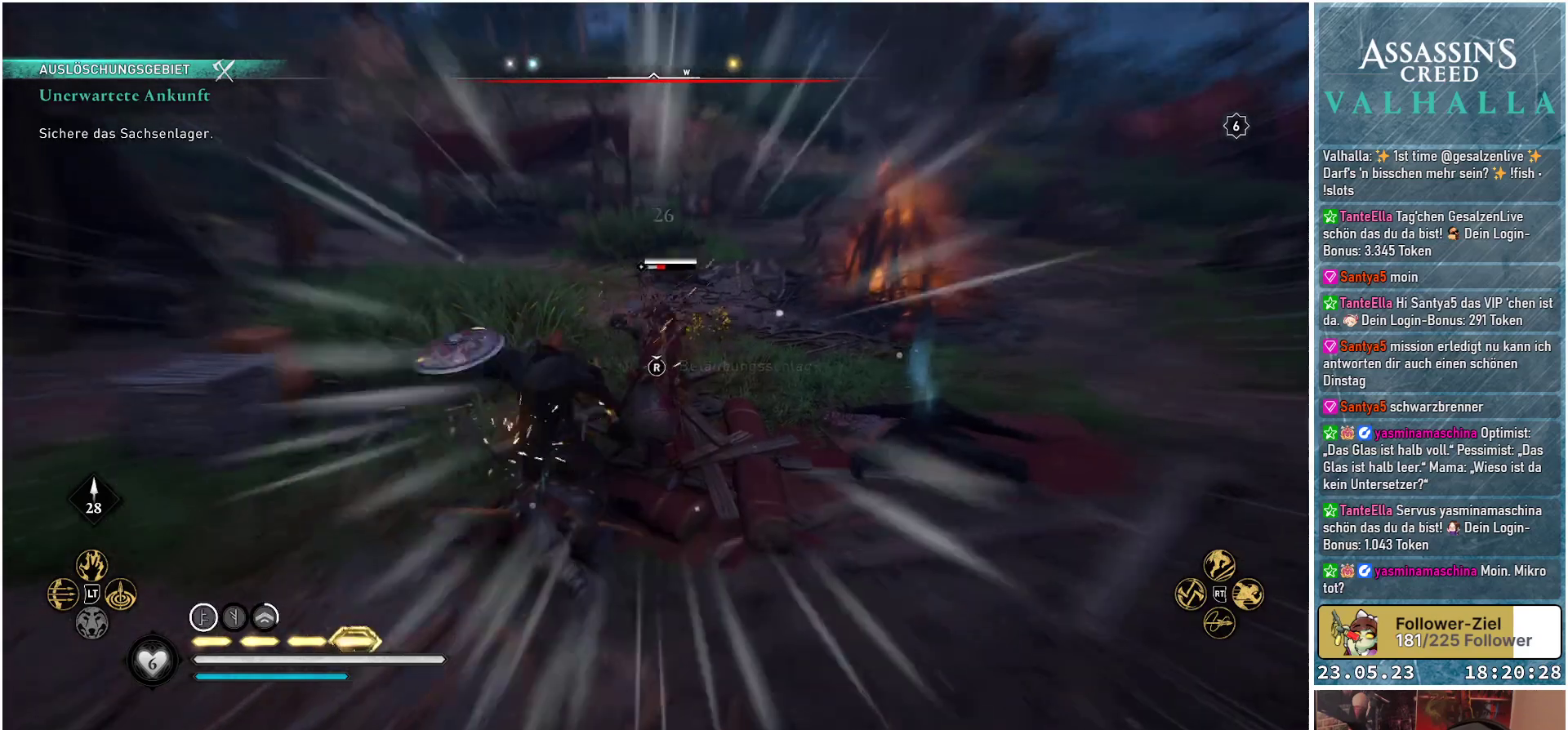
{"buttons": [], "left_stick": "right", "right_stick": "down-right", "events": [[133, "left_stick", "right"], [450, "right_stick", "down-right"]]}
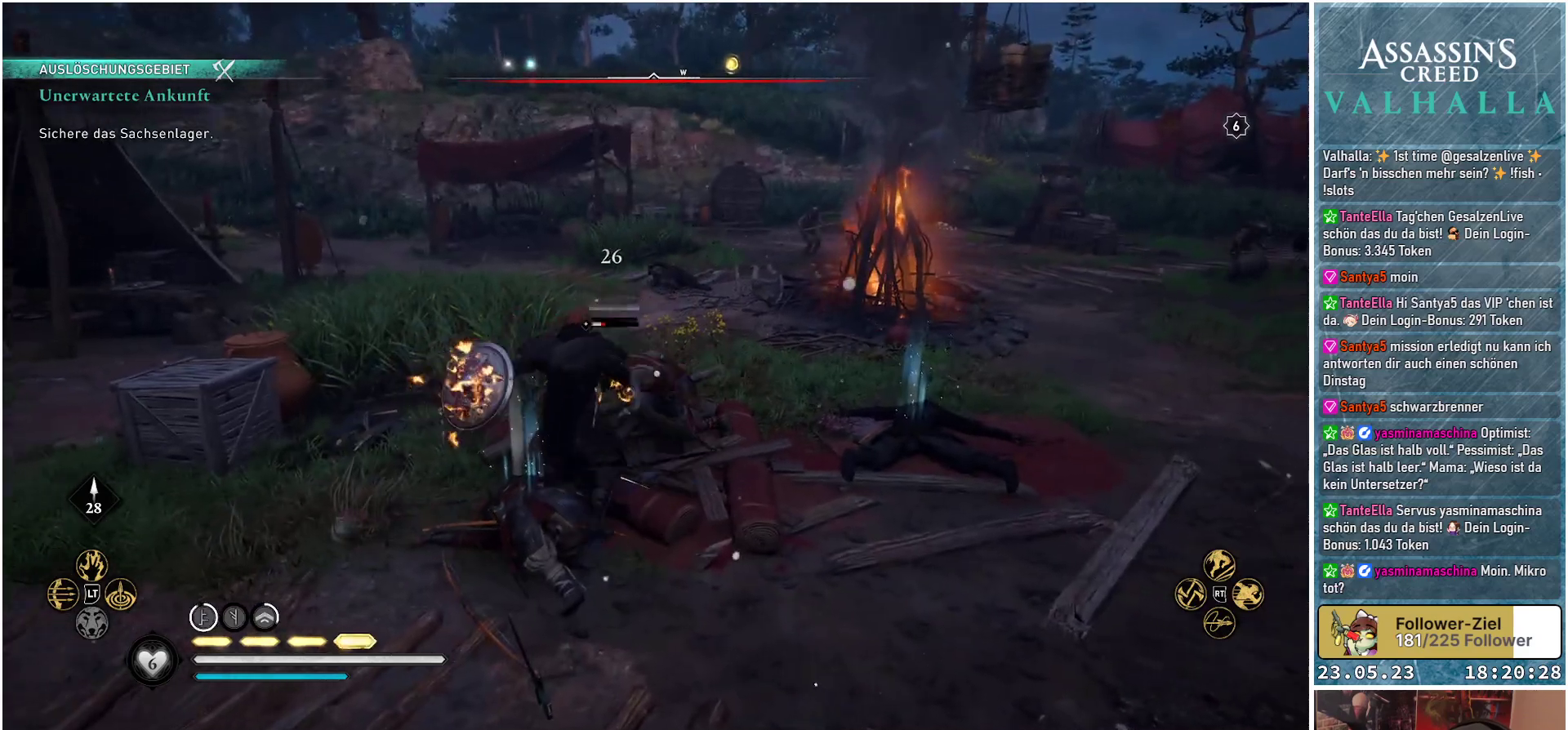
{"buttons": [], "left_stick": "center", "right_stick": "center", "events": [[17, "left_stick", "up"], [167, "right_stick", "center"], [267, "R3", "down"], [283, "left_stick", "center"], [417, "R3", "up"]]}